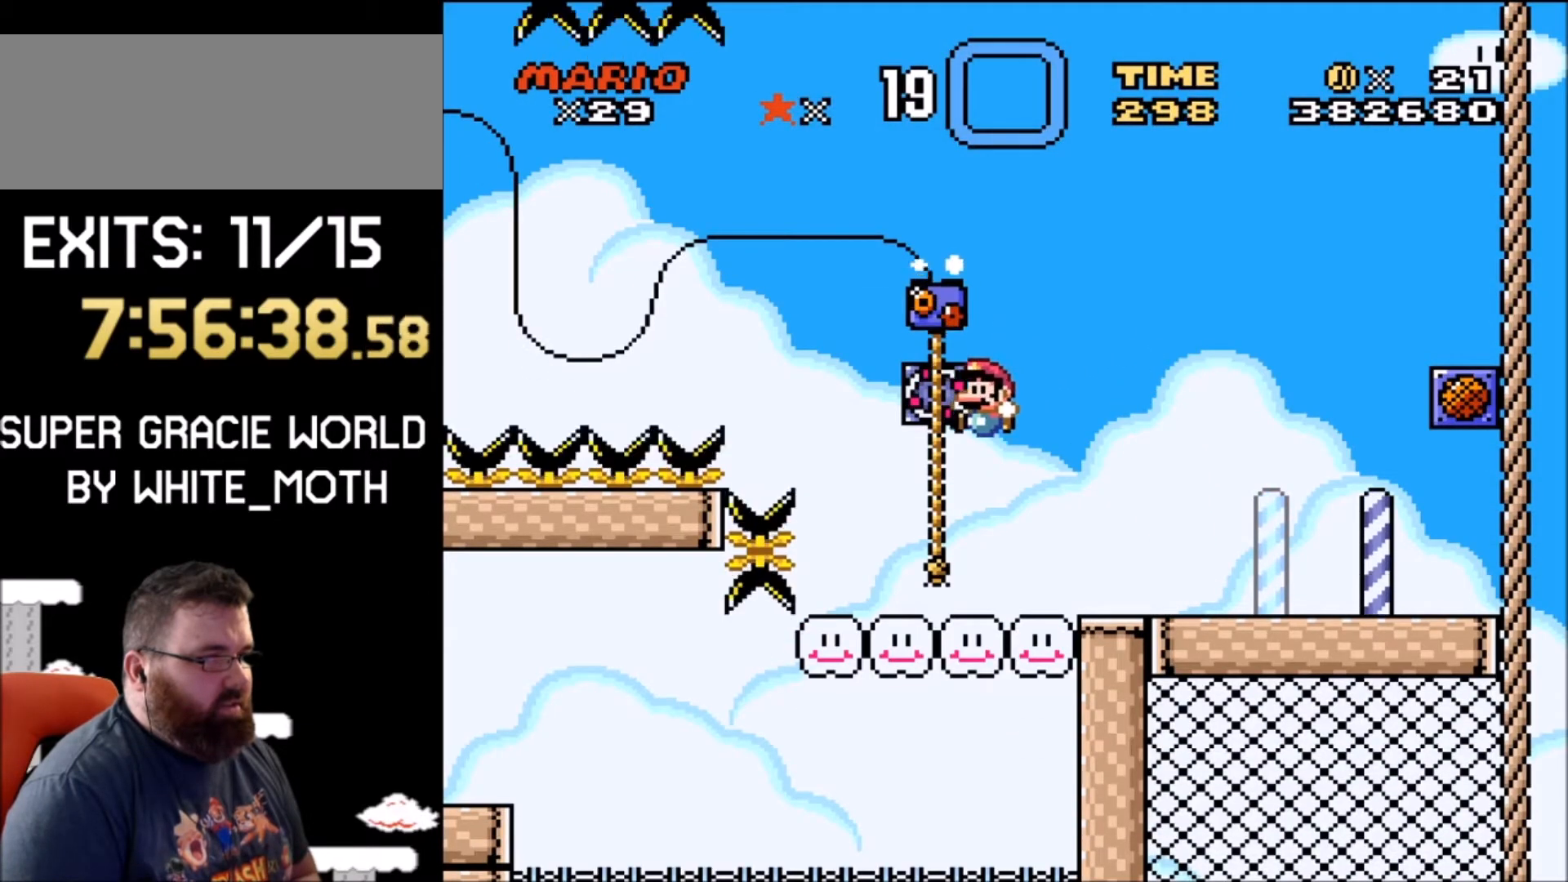
Gameplay with a controller (Nintendo layout); each line is a JSON object with the inputs held at the frame after it. "events" lists button and stick changes between this image and that frame as [ms after this image, input, new state], when the widget could be followed in between. Not read: L1 L3 R1 R3.
{"buttons": ["Y"], "events": [[67, "DPAD_LEFT", "up"], [468, "DPAD_UP", "up"]]}
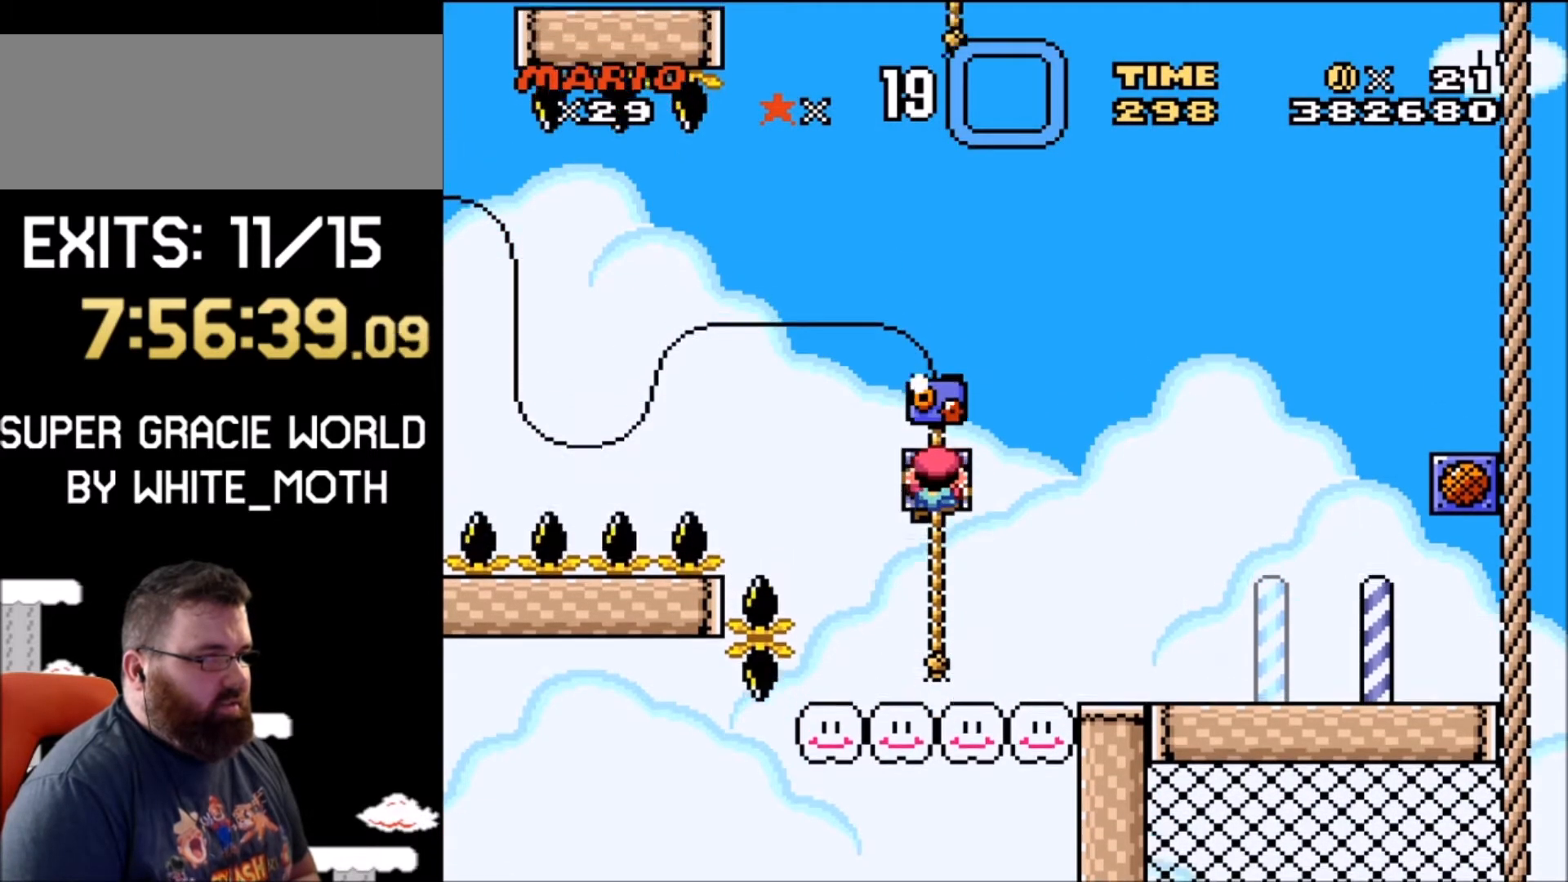
{"buttons": ["Y"], "events": []}
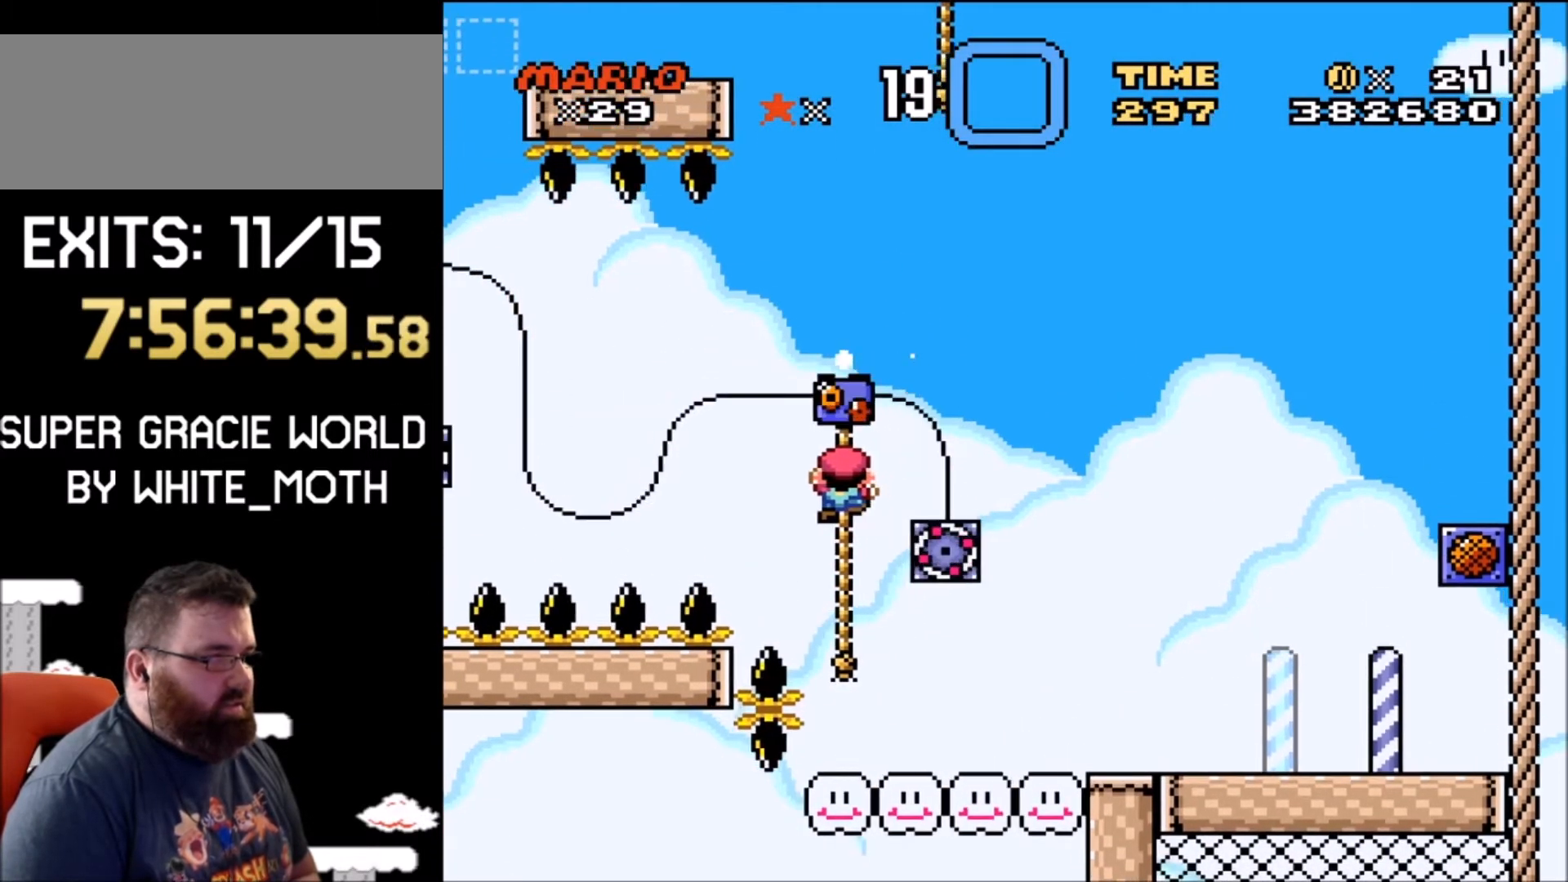
{"buttons": ["Y"], "events": []}
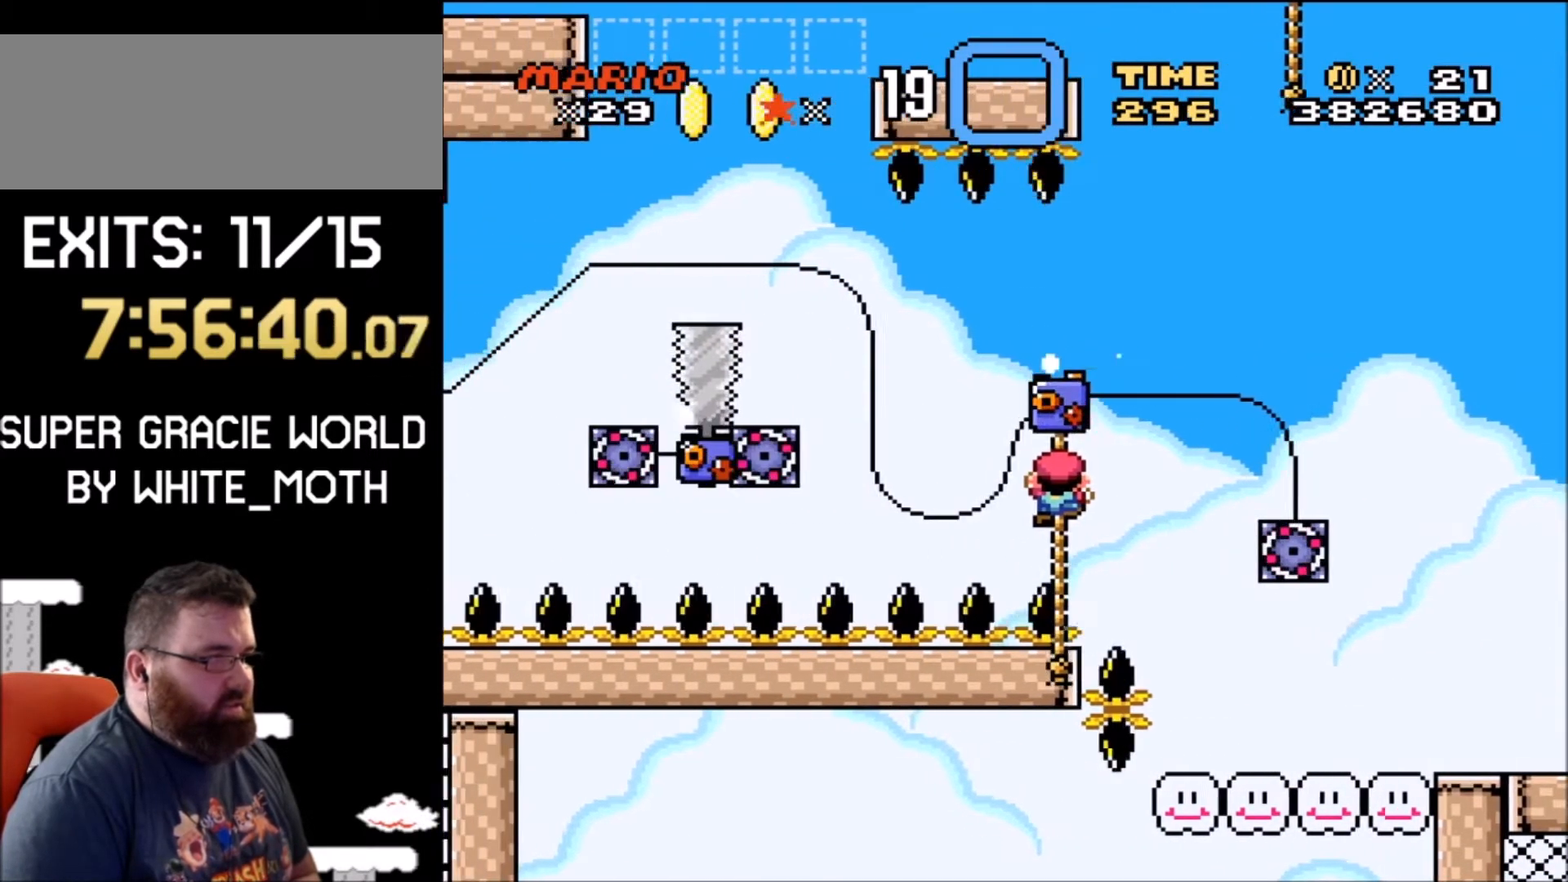
{"buttons": ["B", "Y", "DPAD_LEFT"], "events": [[33, "B", "down"], [400, "DPAD_LEFT", "down"]]}
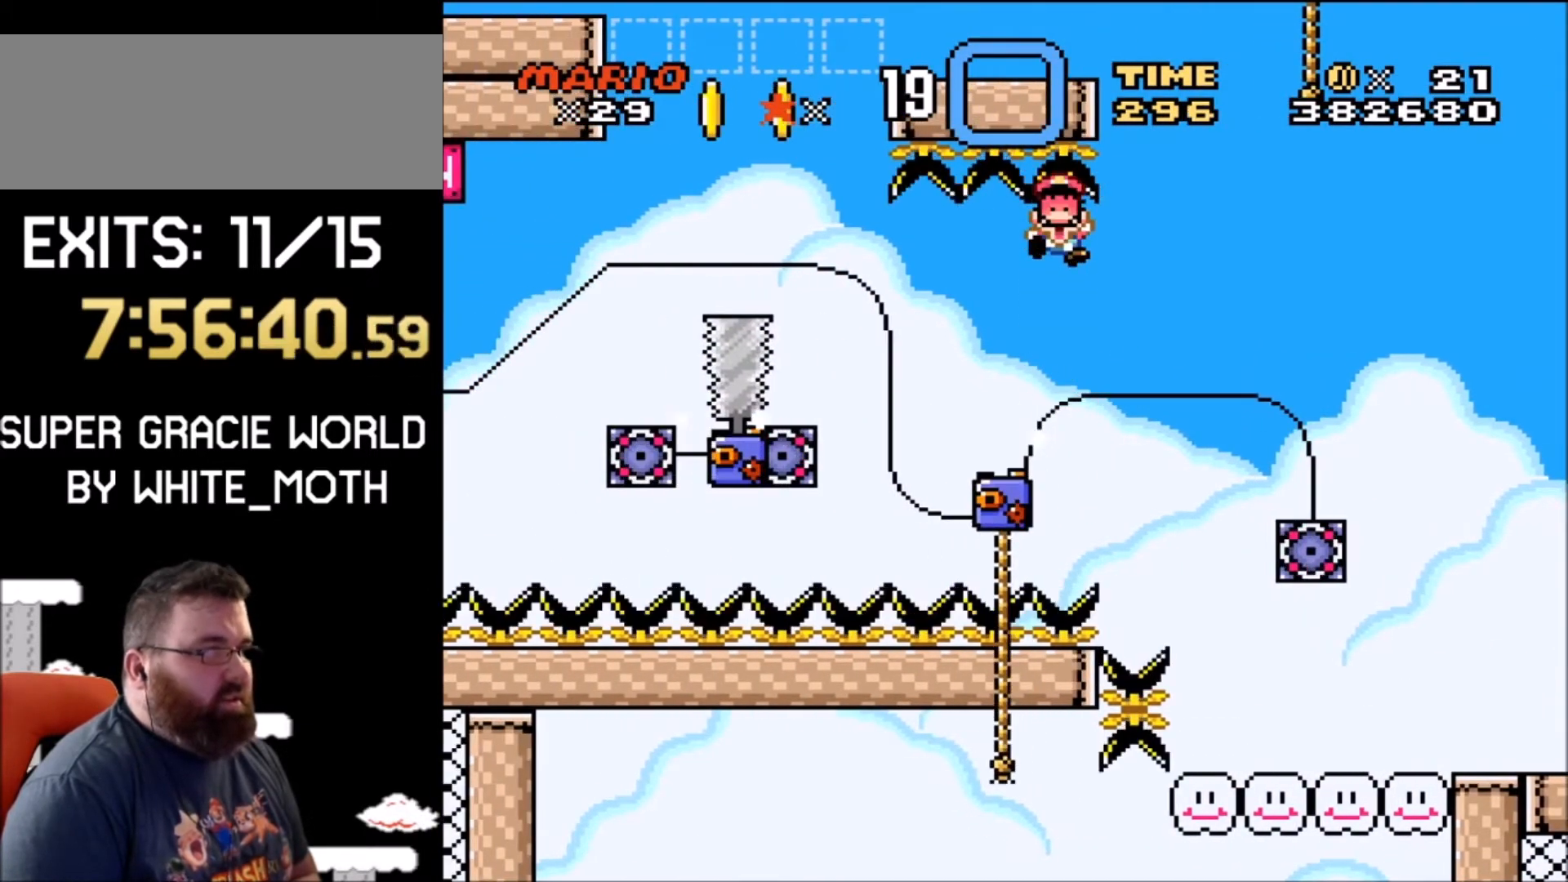
{"buttons": [], "events": [[201, "DPAD_LEFT", "up"], [234, "DPAD_UP", "down"], [334, "DPAD_UP", "up"], [434, "B", "up"], [468, "Y", "up"]]}
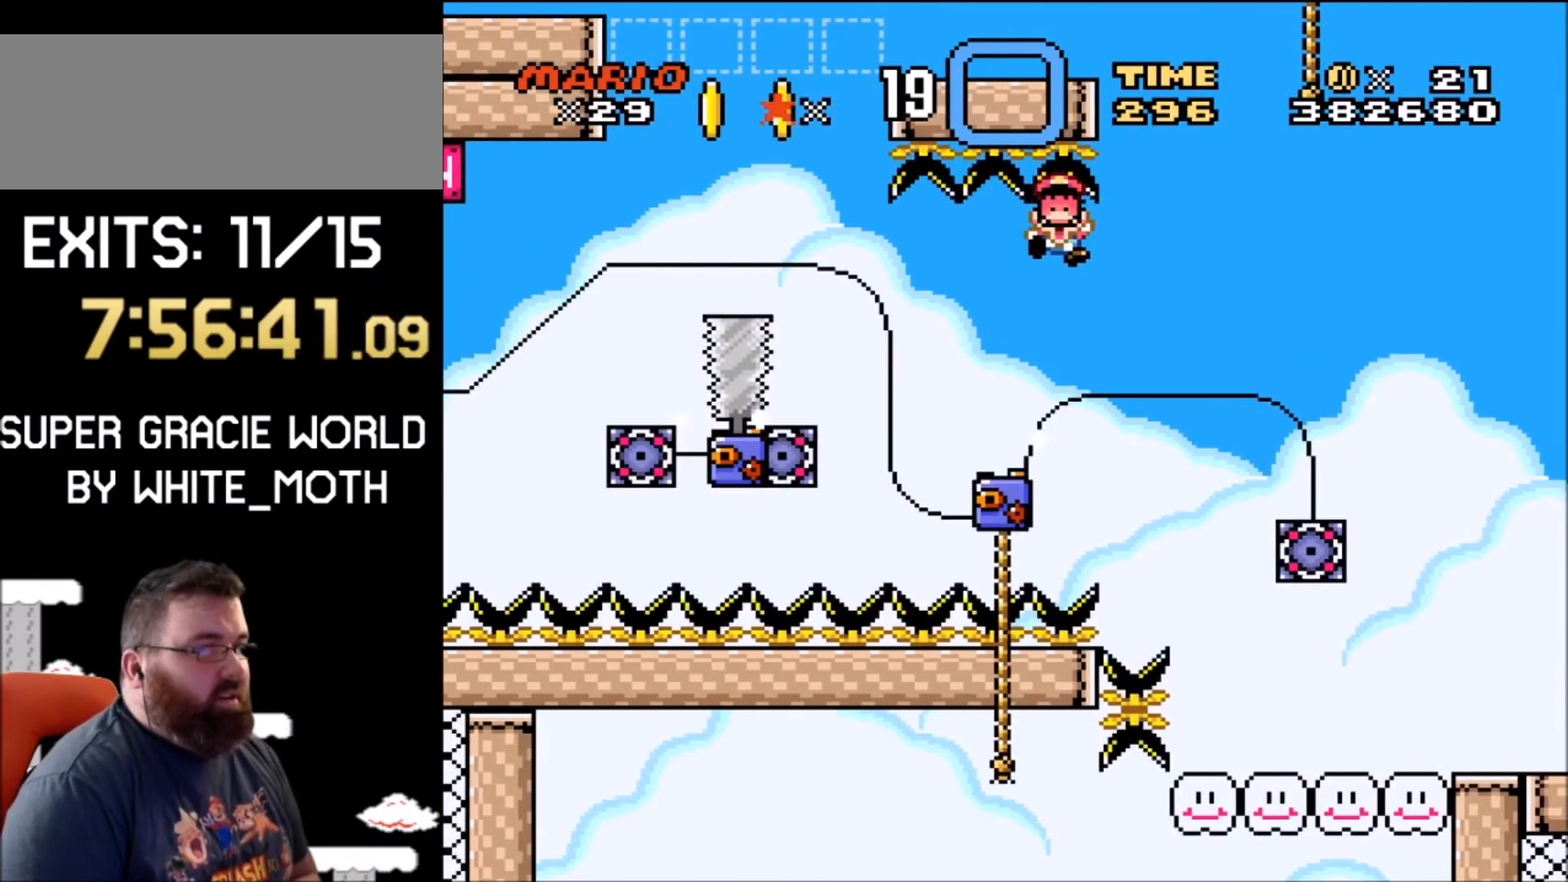
{"buttons": [], "events": [[133, "B", "down"], [200, "B", "up"], [300, "B", "down"], [434, "B", "up"]]}
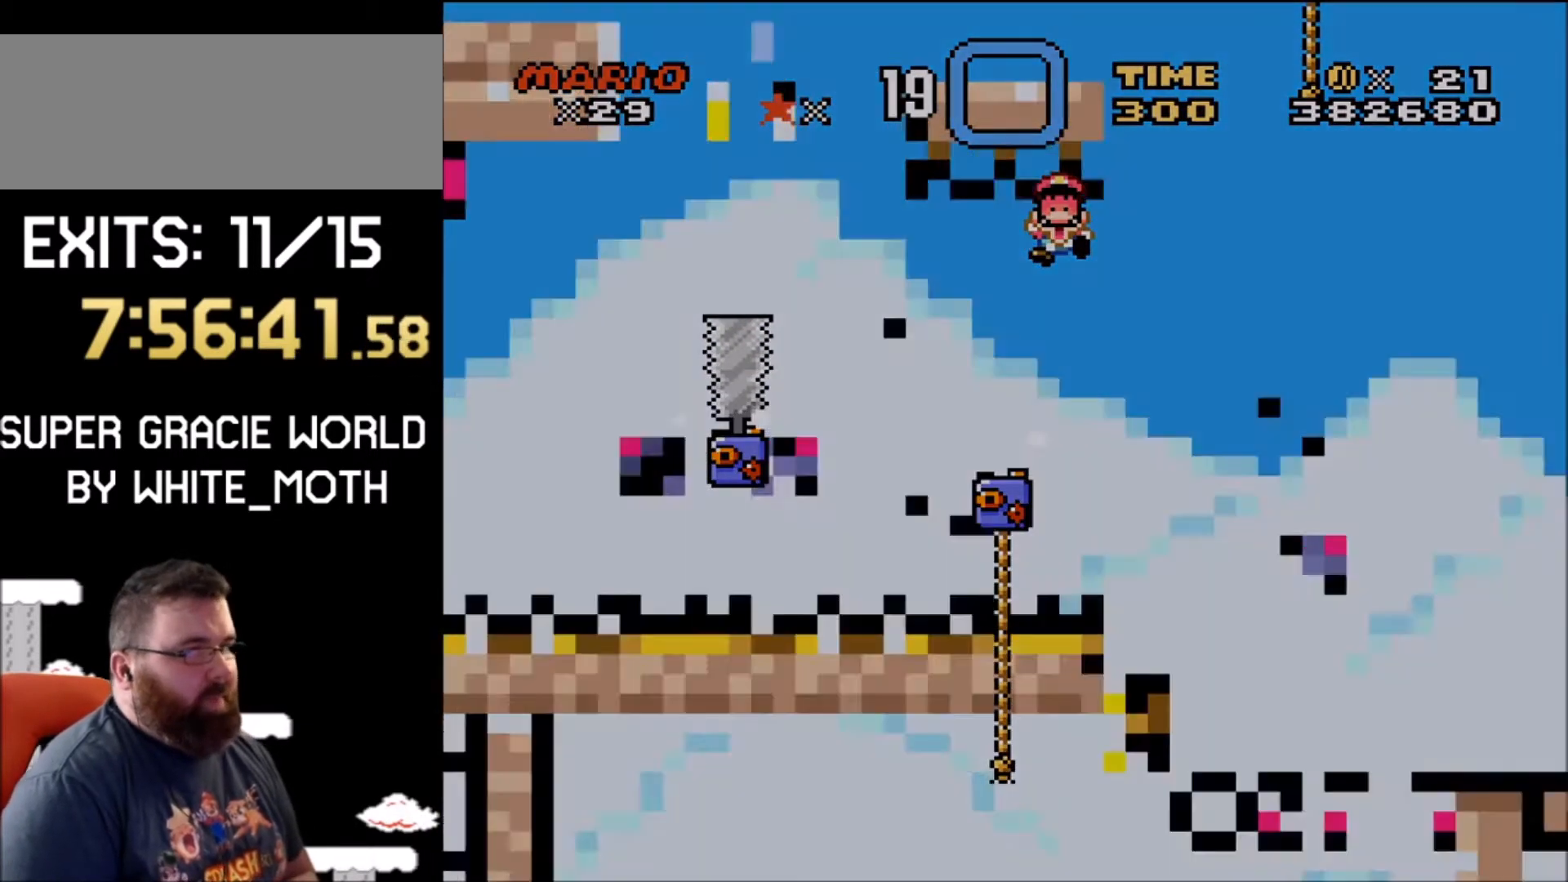
{"buttons": ["Y"], "events": [[201, "Y", "down"]]}
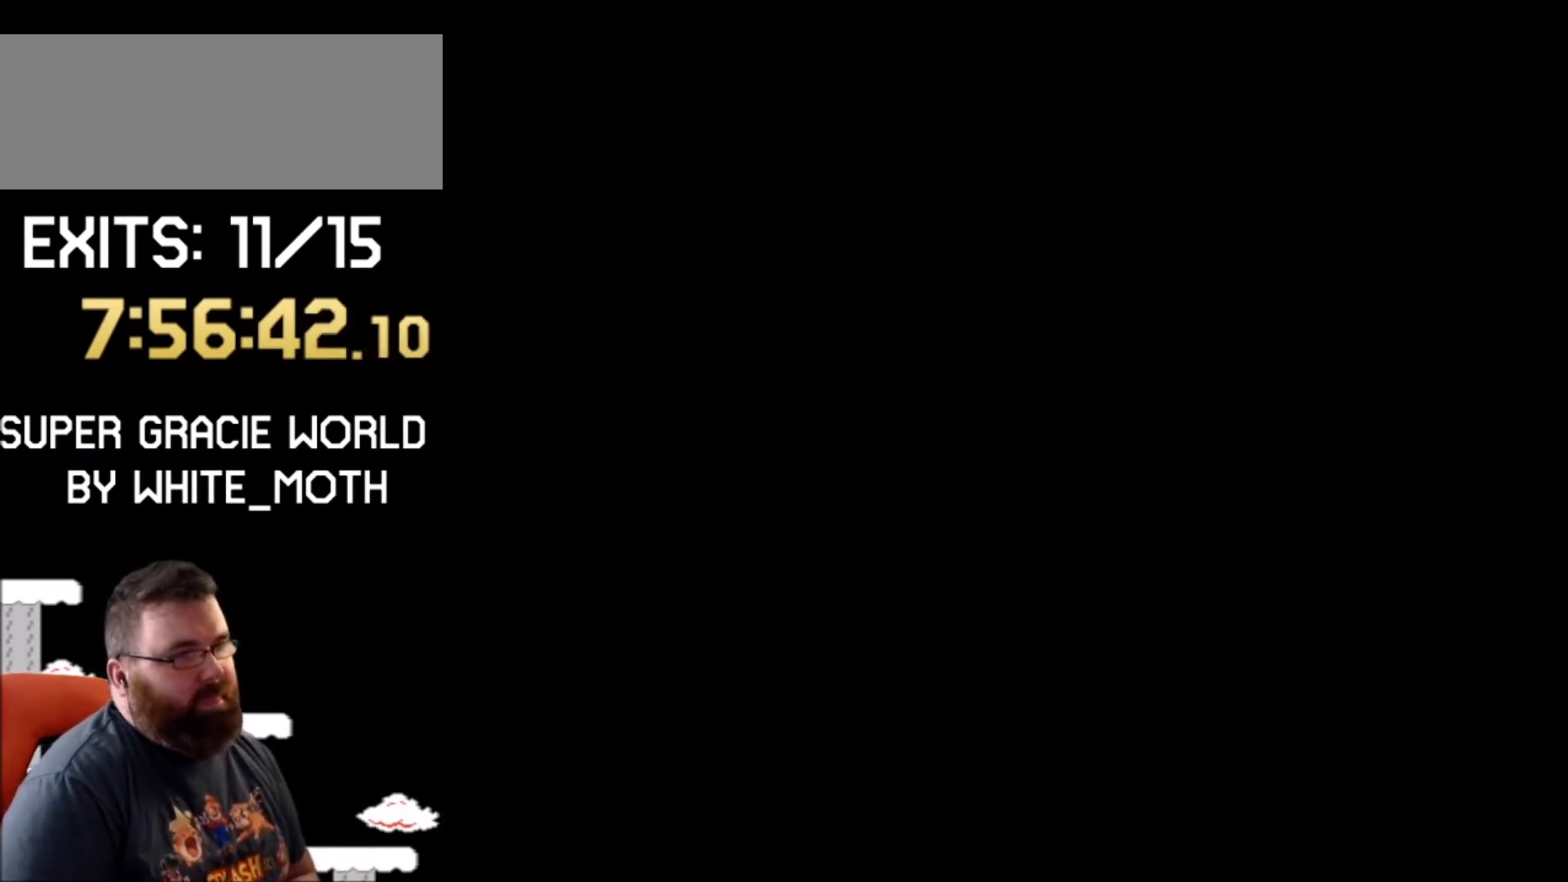
{"buttons": ["Y"], "events": []}
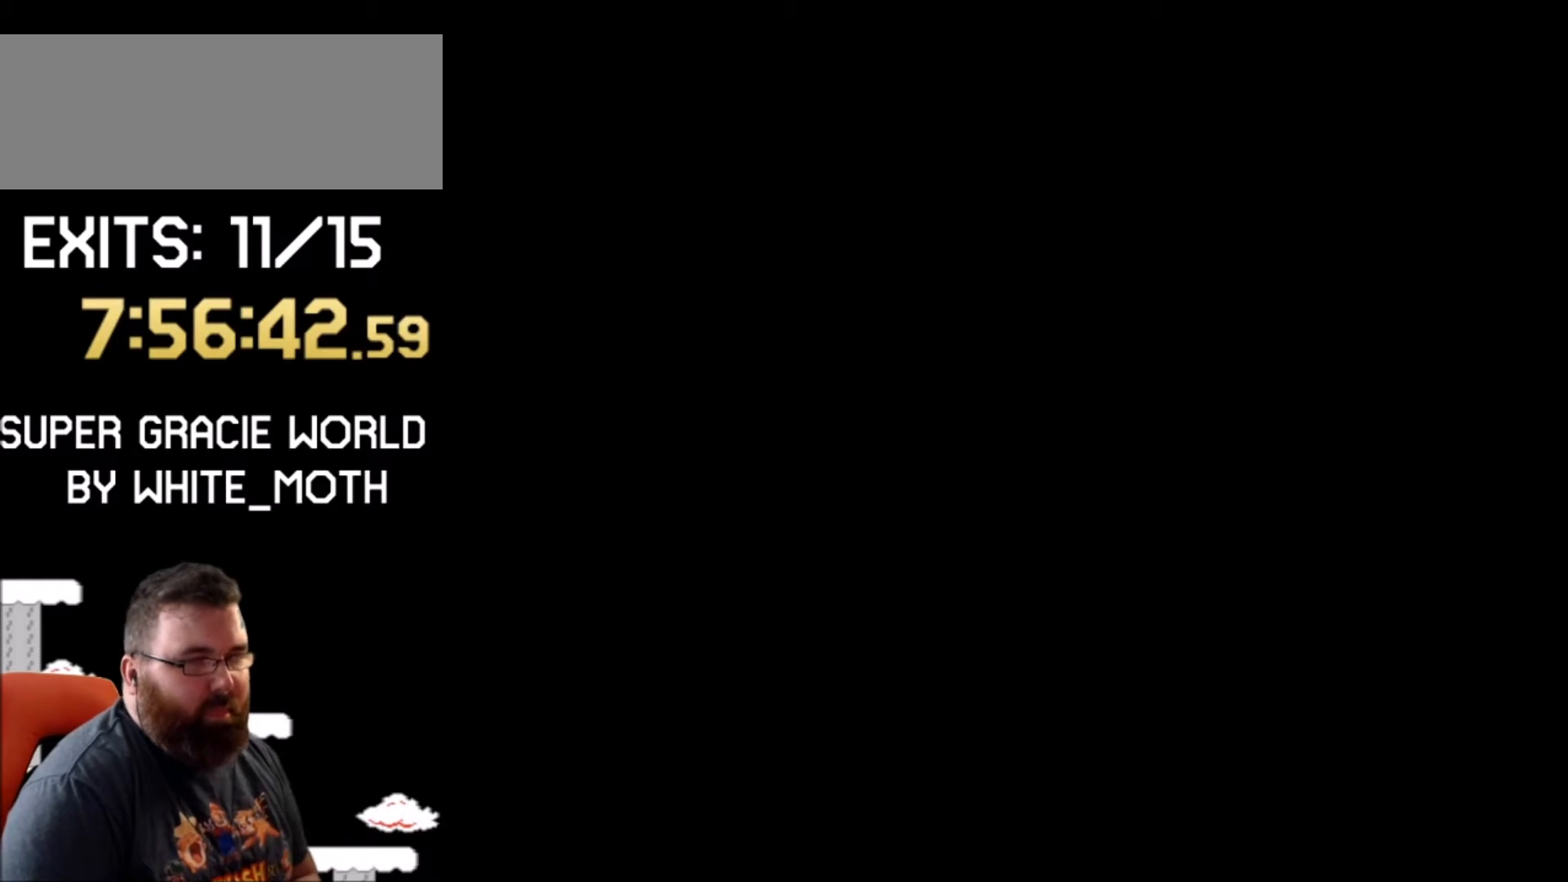
{"buttons": ["Y"], "events": []}
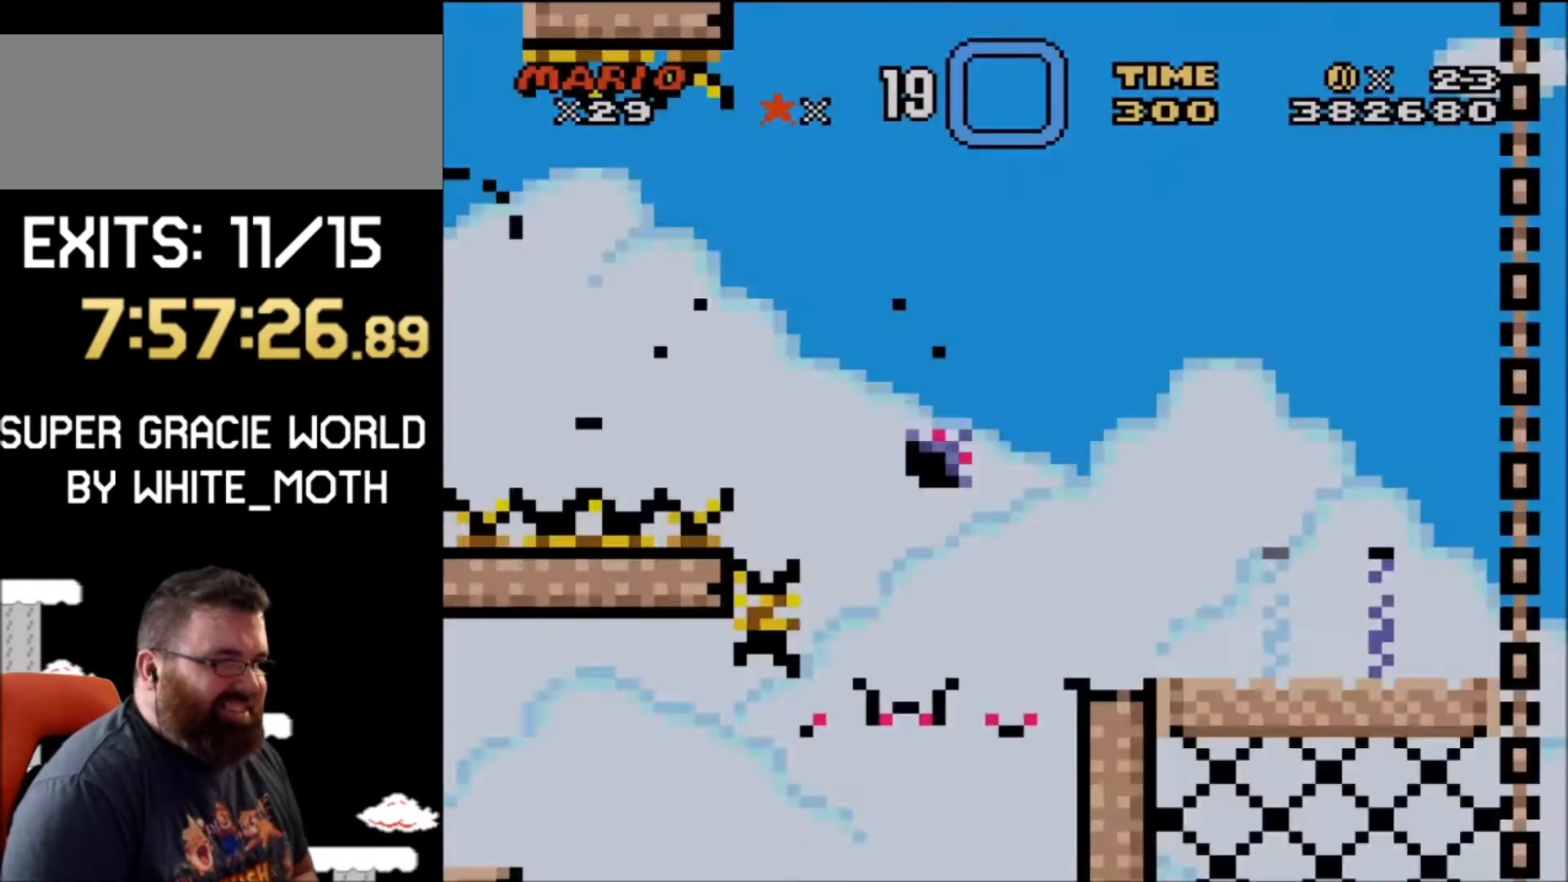
{"buttons": ["B", "Y", "DPAD_LEFT"], "events": [[200, "DPAD_LEFT", "down"], [300, "B", "down"], [434, "DPAD_UP", "down"], [500, "DPAD_UP", "up"]]}
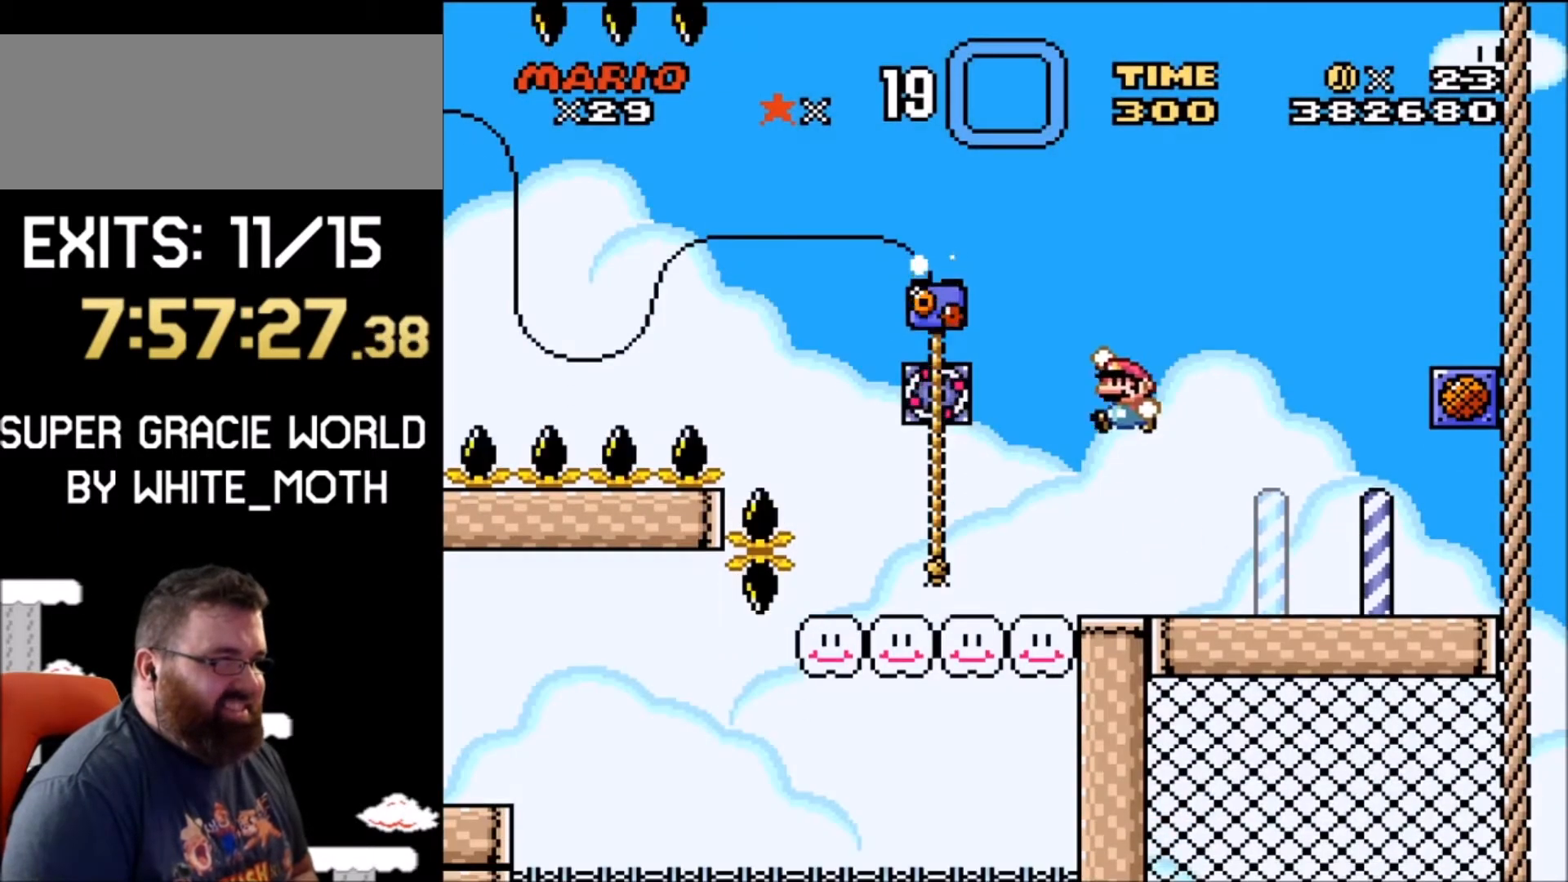
{"buttons": ["Y", "DPAD_UP"], "events": [[67, "B", "up"], [167, "DPAD_UP", "down"], [468, "DPAD_LEFT", "up"]]}
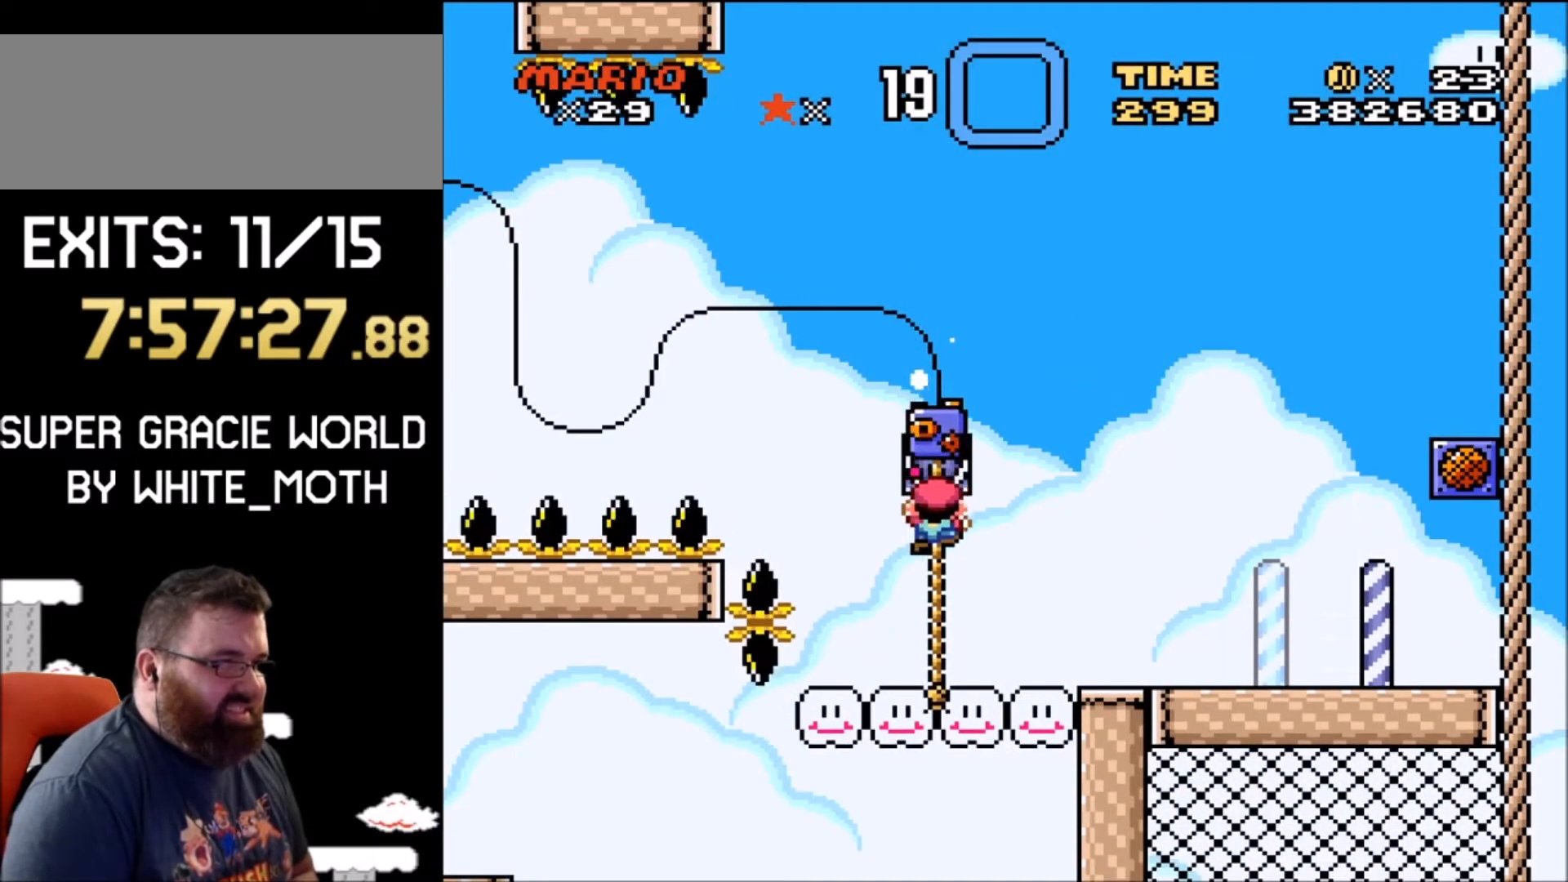
{"buttons": ["Y"], "events": [[133, "DPAD_UP", "up"]]}
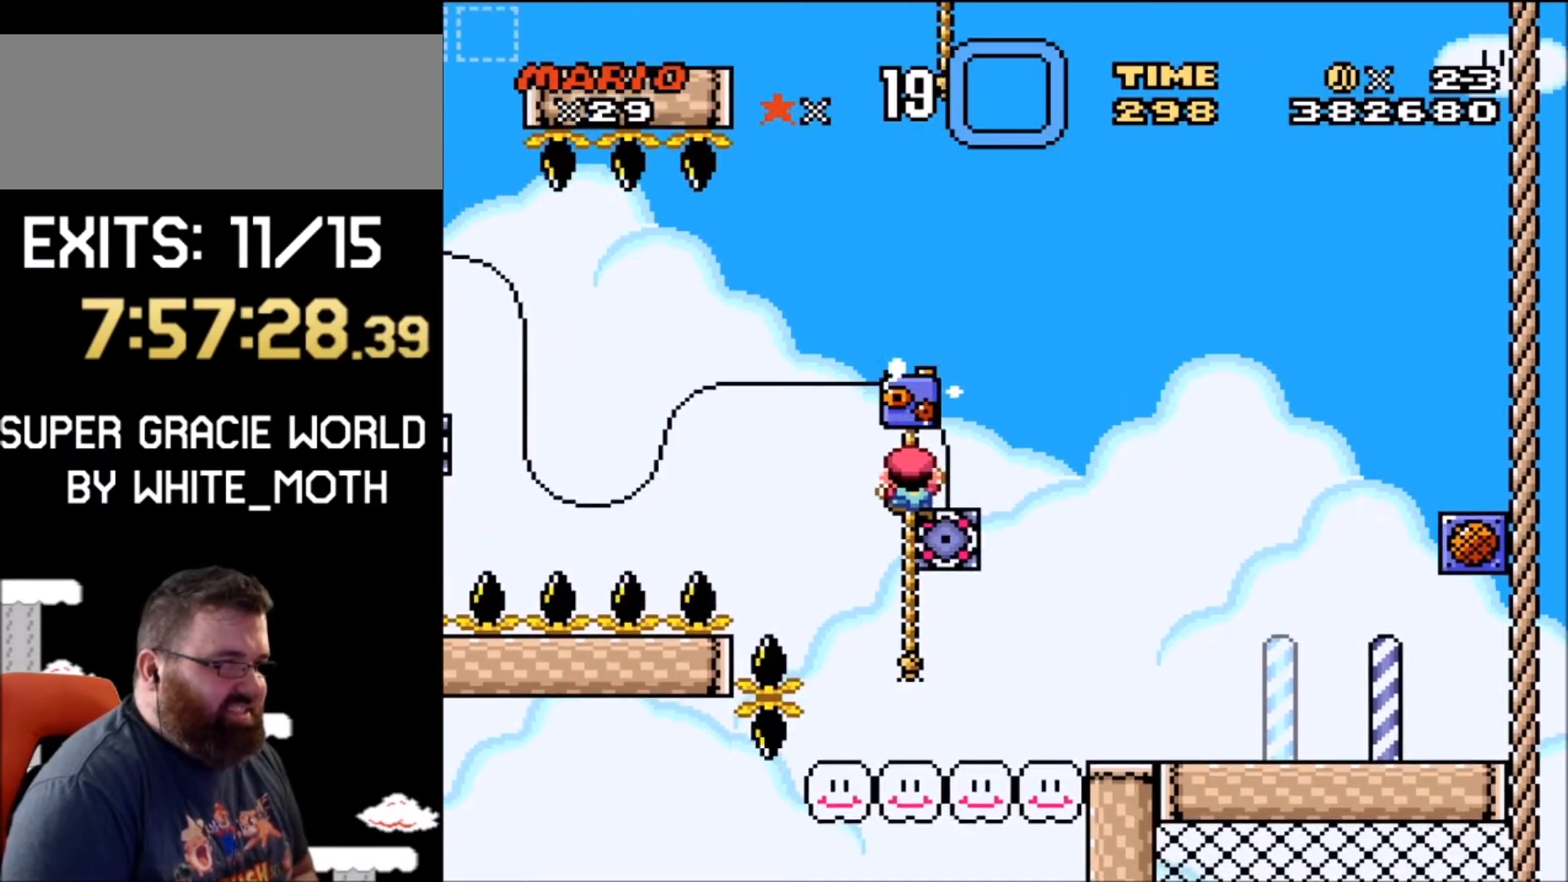
{"buttons": ["Y"], "events": []}
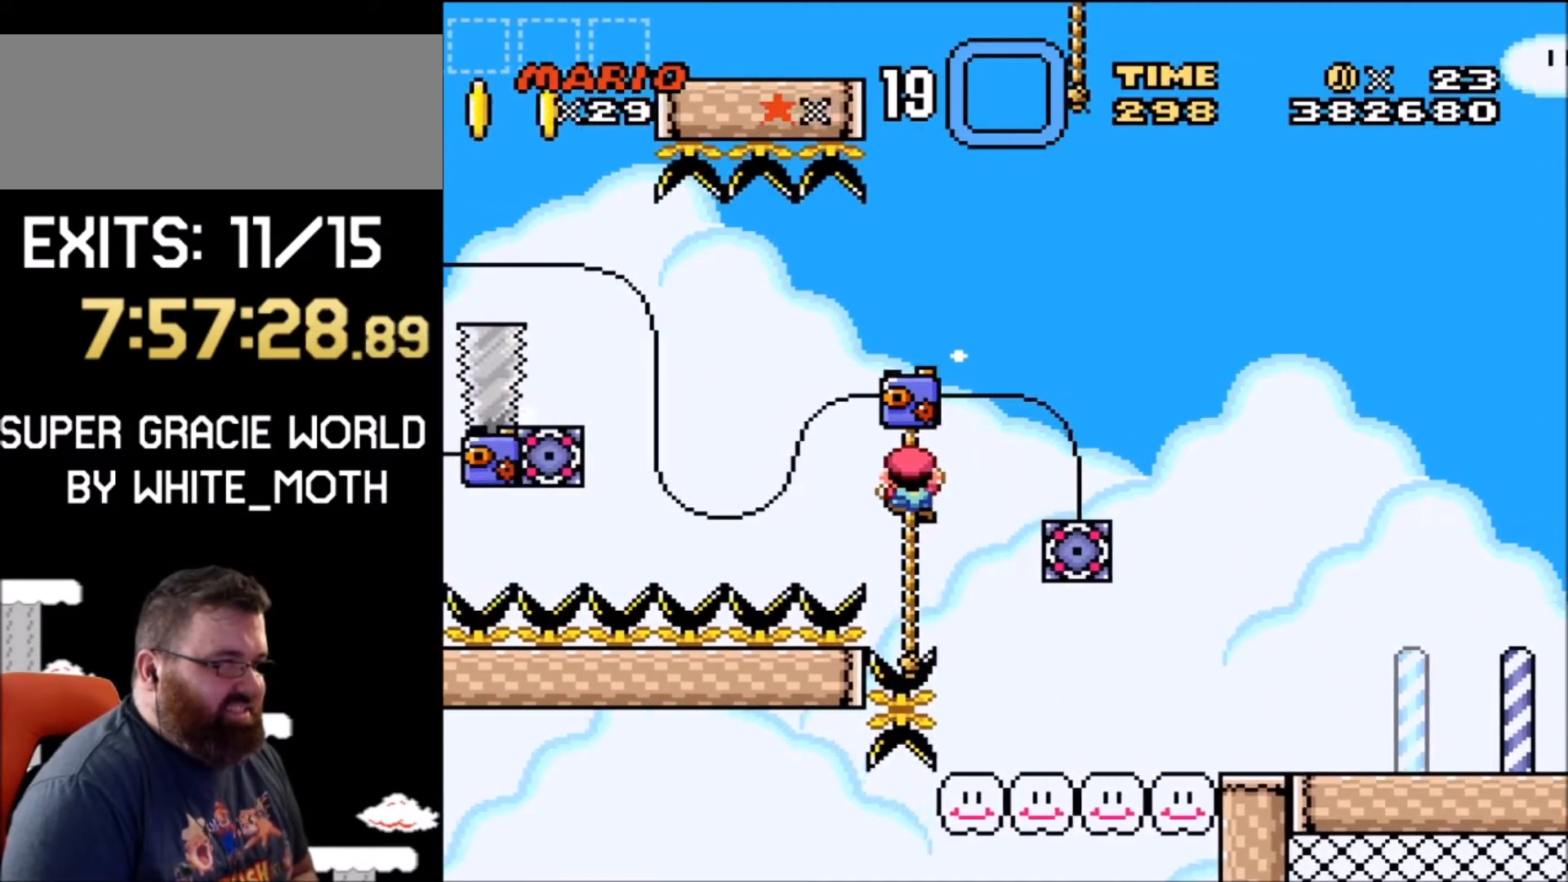
{"buttons": ["B", "Y"], "events": [[467, "B", "down"]]}
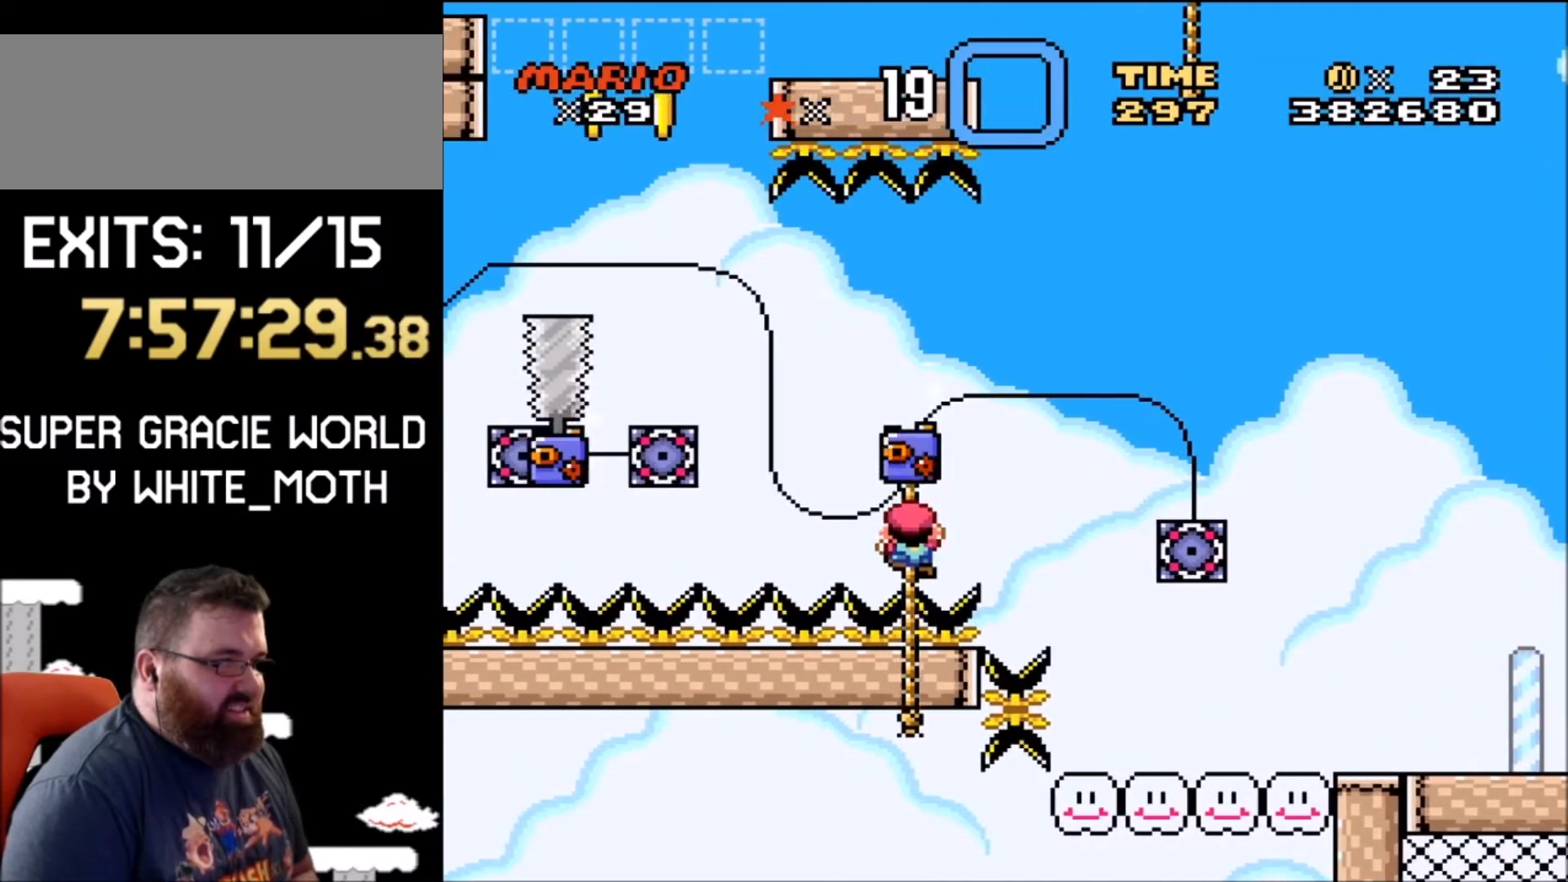
{"buttons": ["B", "Y", "DPAD_UP", "DPAD_LEFT"], "events": [[201, "DPAD_RIGHT", "down"], [267, "DPAD_RIGHT", "up"], [267, "DPAD_UP", "down"], [301, "DPAD_LEFT", "down"], [434, "DPAD_LEFT", "up"], [501, "DPAD_LEFT", "down"]]}
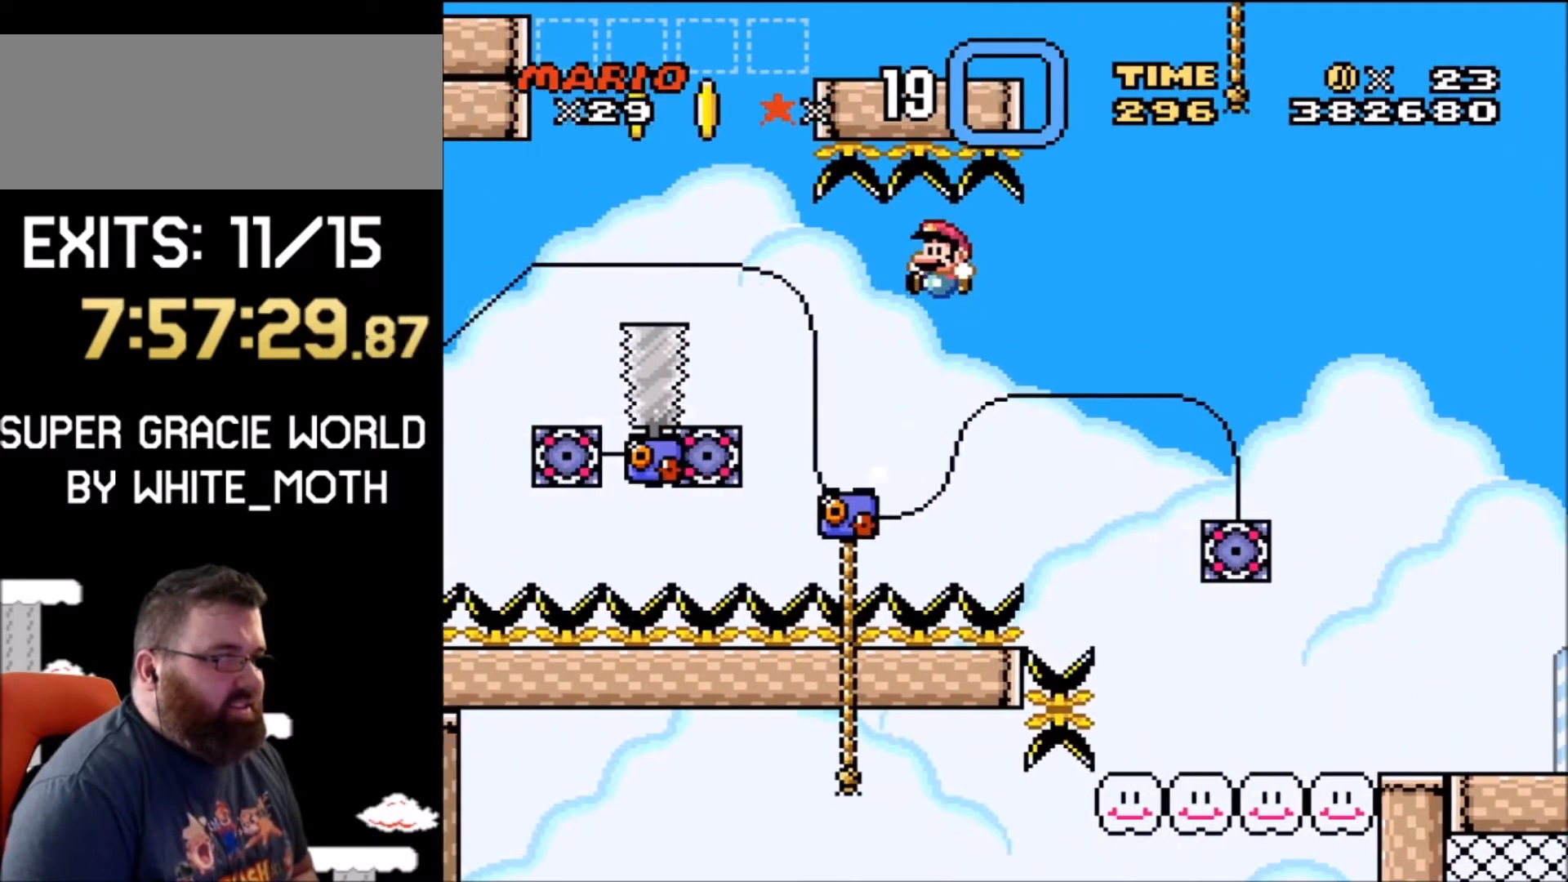
{"buttons": ["Y", "DPAD_UP"], "events": [[334, "DPAD_LEFT", "up"], [467, "B", "up"]]}
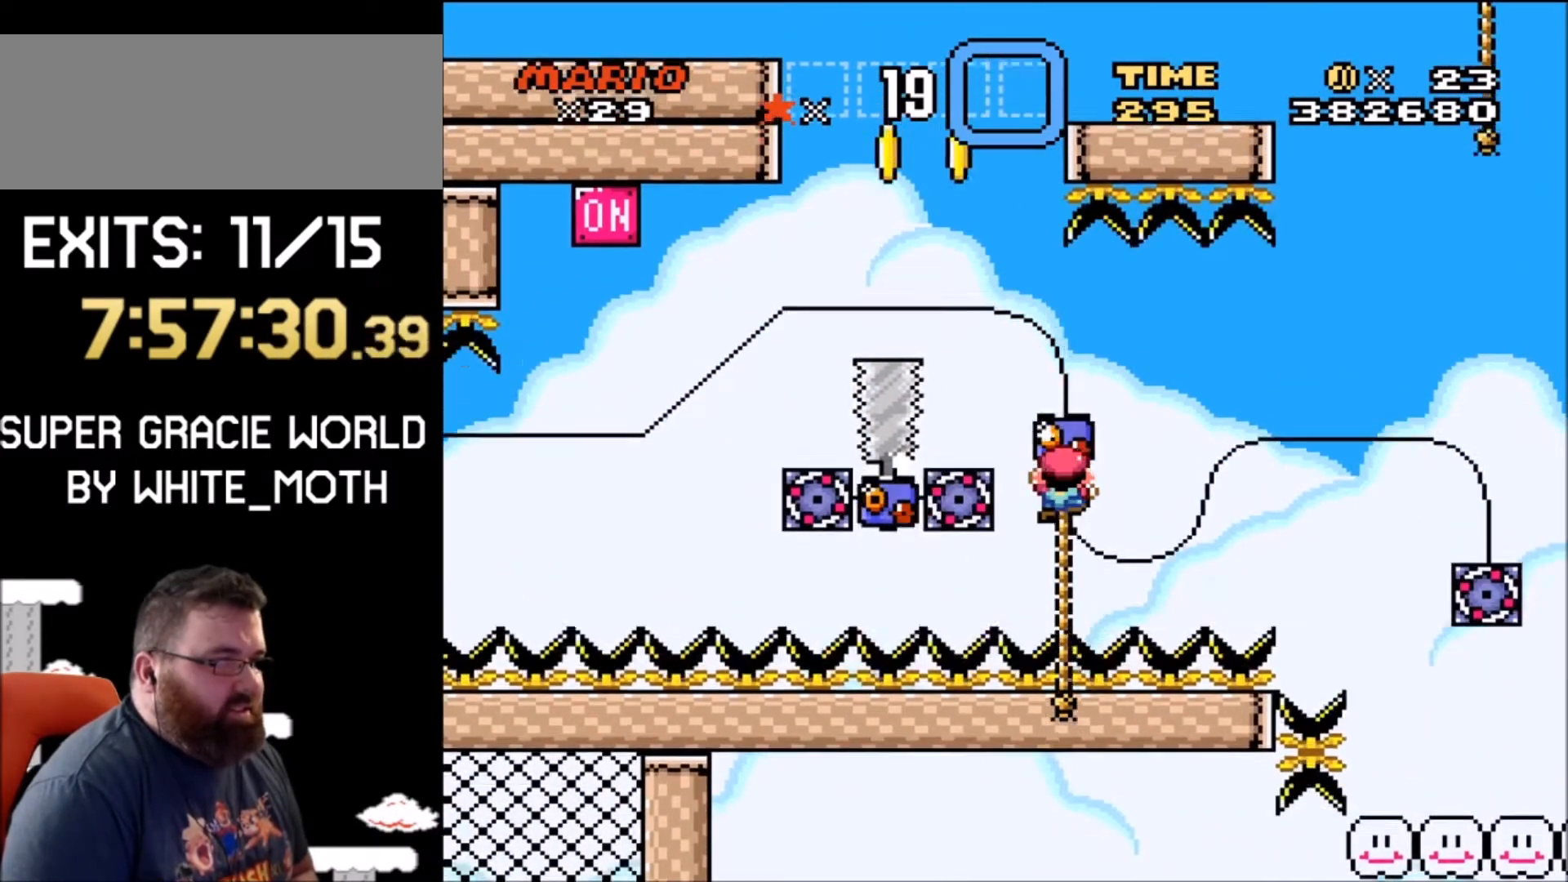
{"buttons": ["B", "Y", "DPAD_UP", "DPAD_LEFT"], "events": [[67, "DPAD_UP", "up"], [367, "DPAD_LEFT", "down"], [434, "B", "down"], [434, "DPAD_UP", "down"]]}
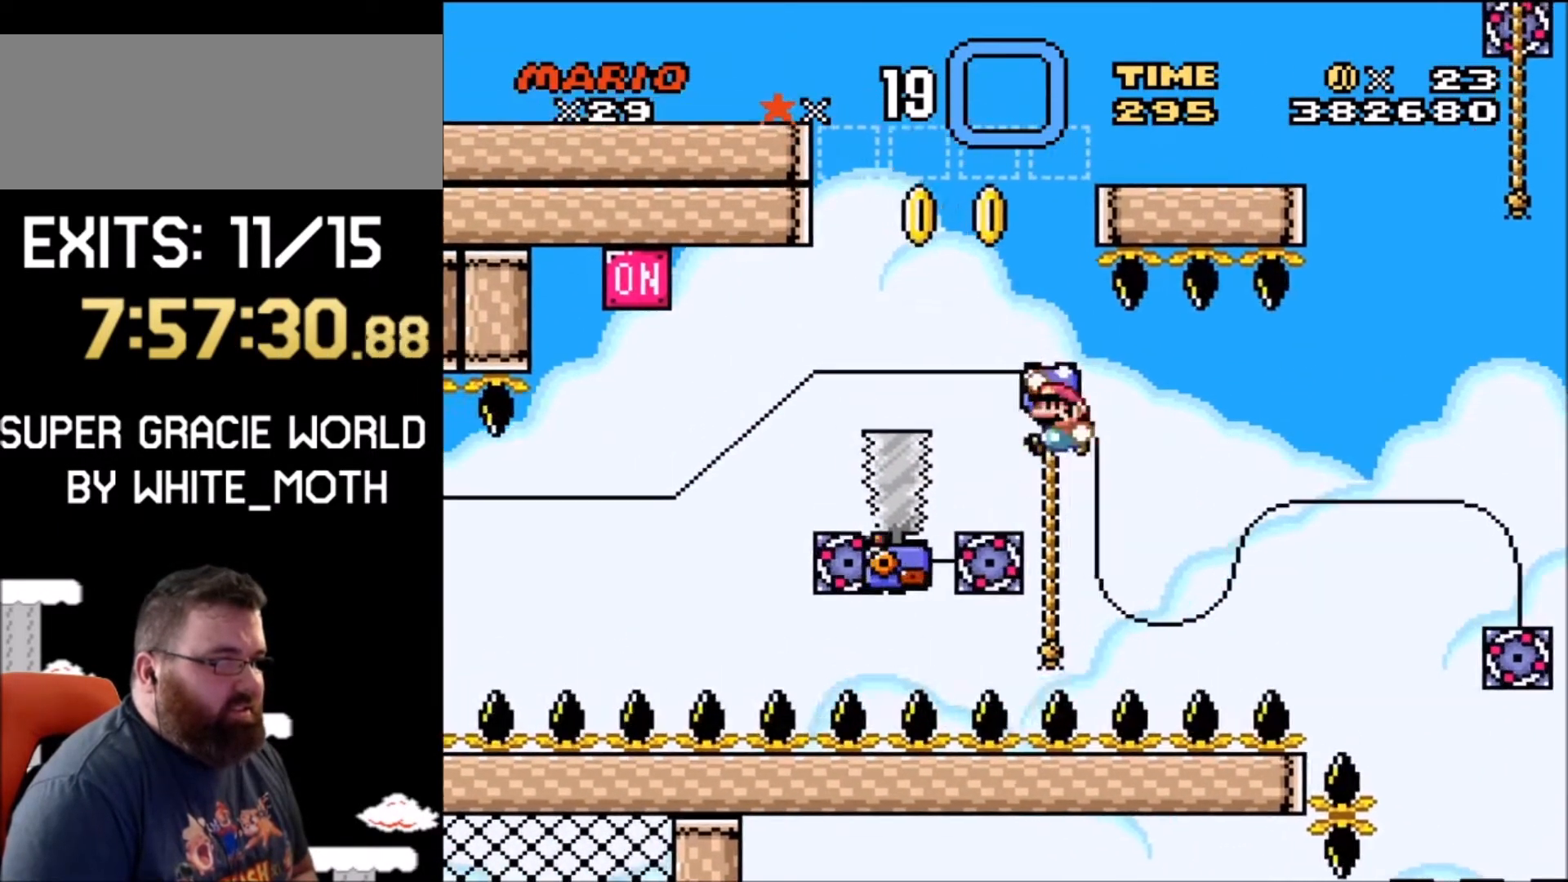
{"buttons": ["B", "Y", "DPAD_UP", "DPAD_LEFT"], "events": [[334, "DPAD_LEFT", "up"], [367, "DPAD_RIGHT", "down"], [434, "DPAD_LEFT", "down"], [434, "DPAD_RIGHT", "up"]]}
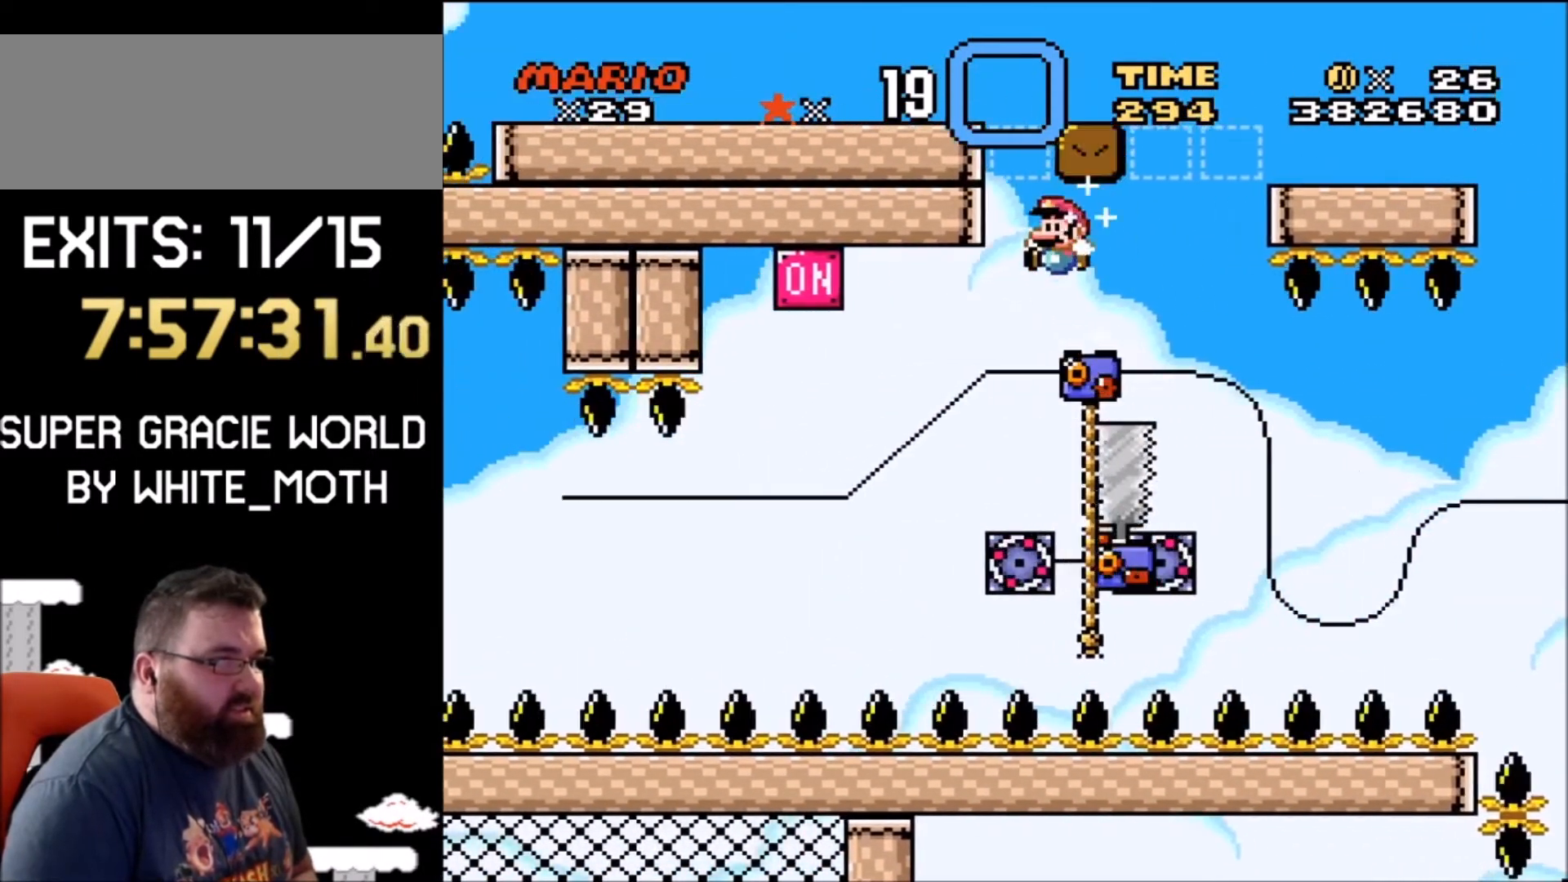
{"buttons": ["B", "Y", "DPAD_UP", "DPAD_RIGHT"], "events": [[167, "DPAD_LEFT", "up"], [201, "DPAD_RIGHT", "down"]]}
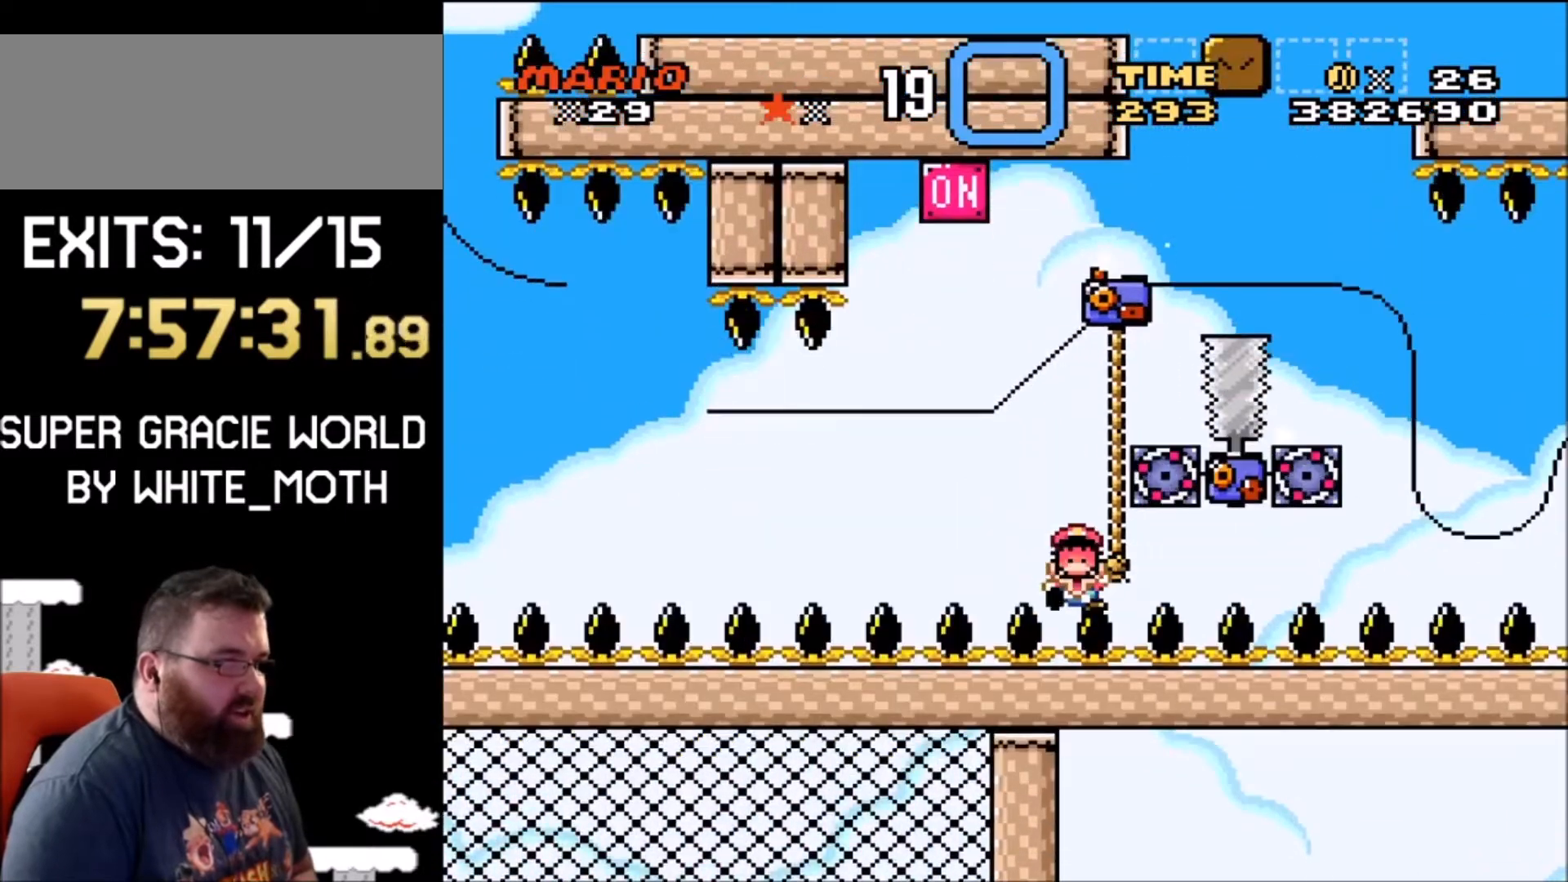
{"buttons": ["B"], "events": [[67, "DPAD_RIGHT", "up"], [100, "B", "up"], [234, "Y", "up"], [334, "DPAD_UP", "up"], [434, "B", "down"]]}
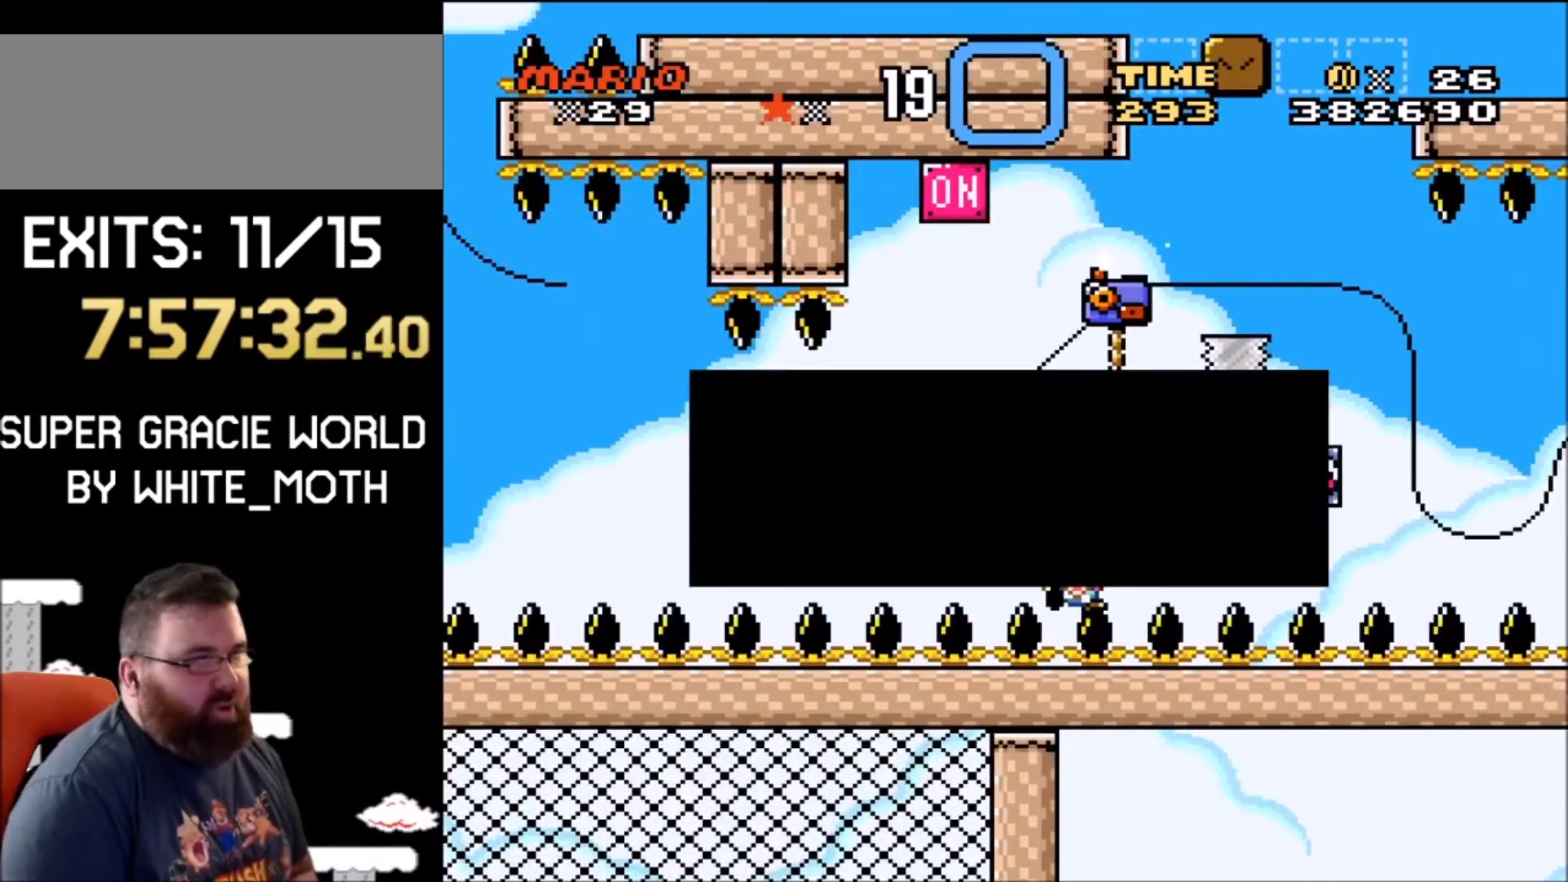
{"buttons": [], "events": [[34, "B", "up"], [134, "B", "down"], [301, "B", "up"], [334, "B", "down"], [501, "B", "up"]]}
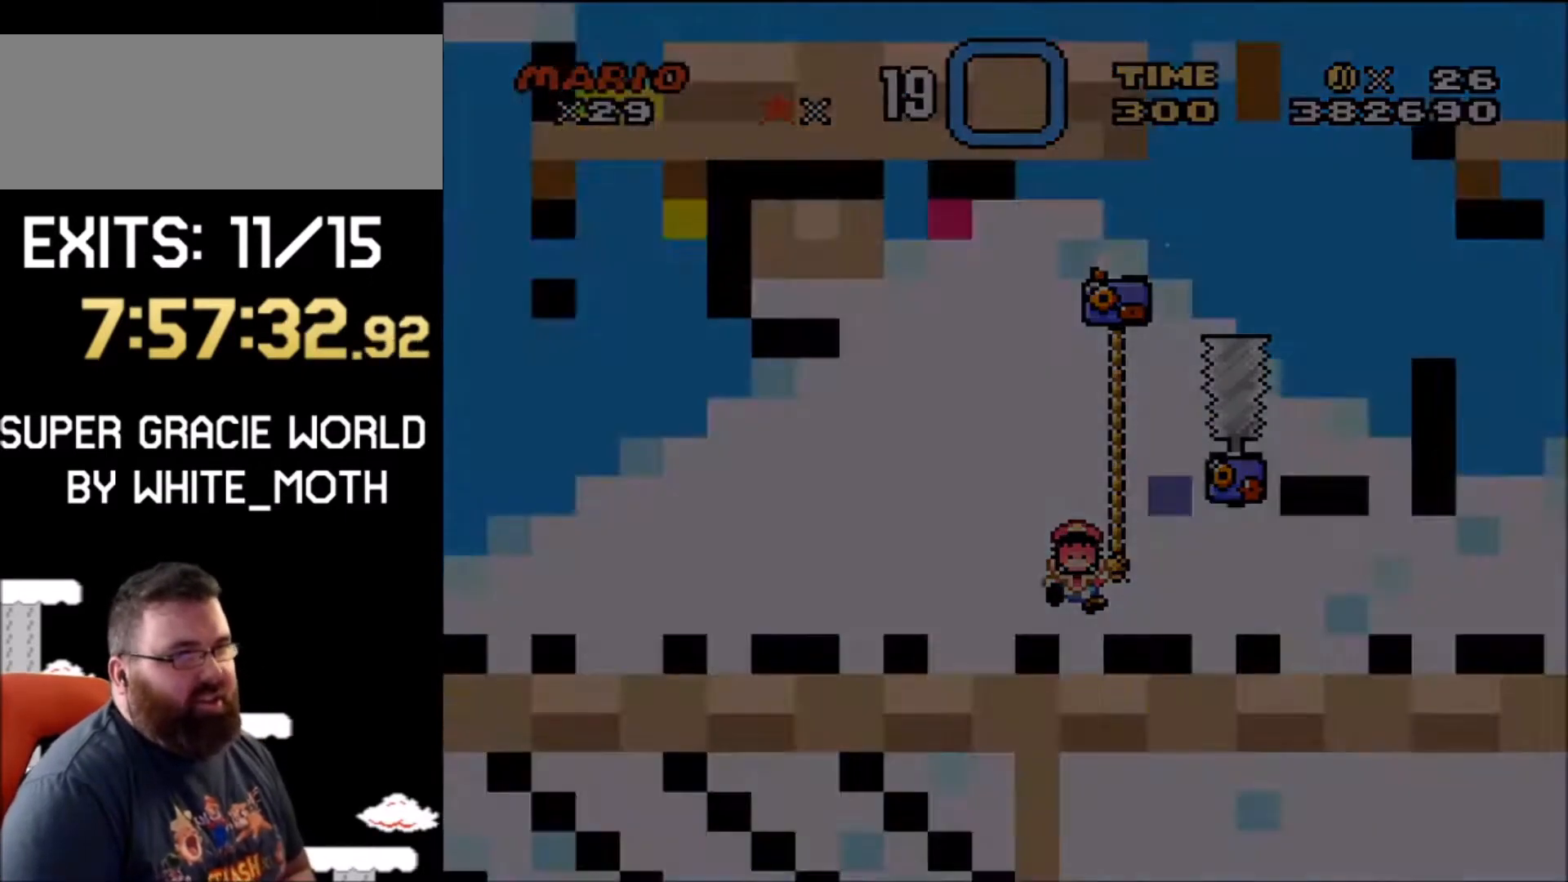
{"buttons": [], "events": [[167, "B", "down"], [334, "B", "up"]]}
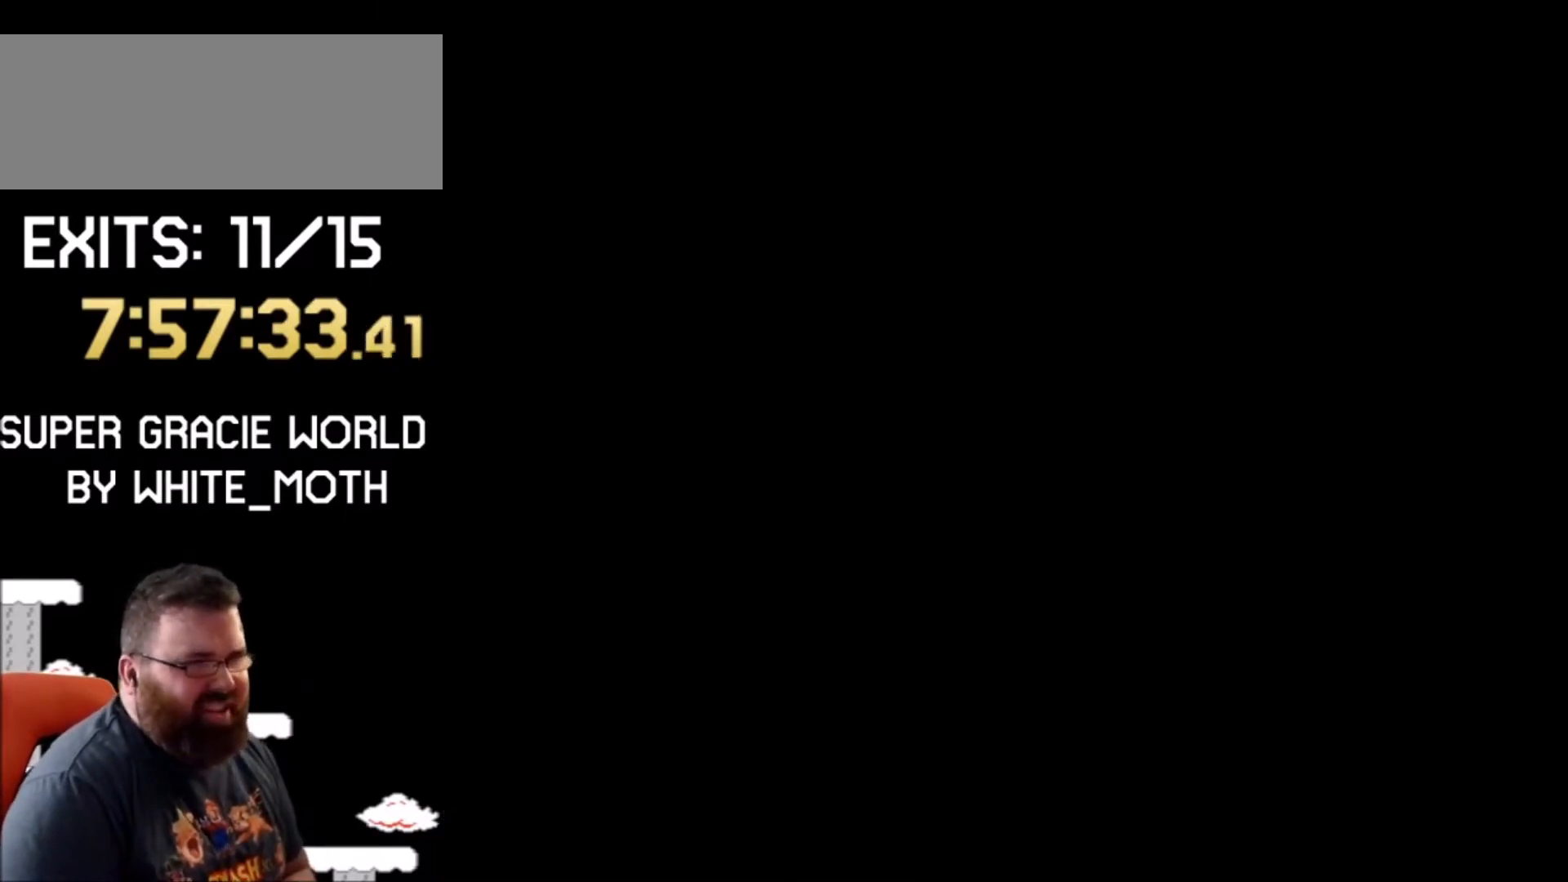
{"buttons": ["Y"], "events": [[67, "Y", "down"]]}
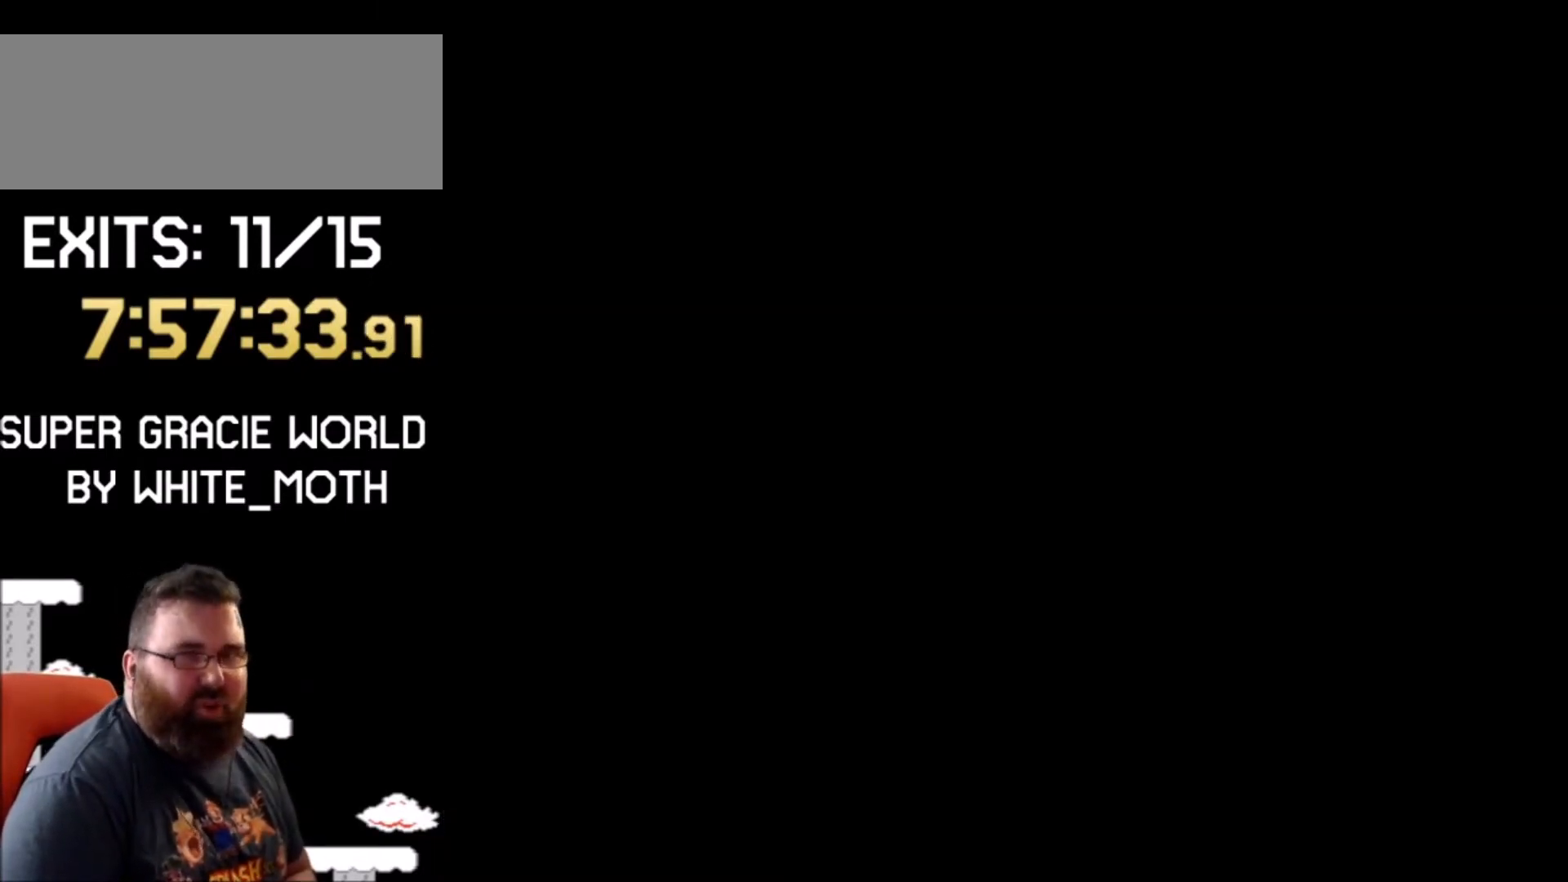
{"buttons": ["Y"], "events": []}
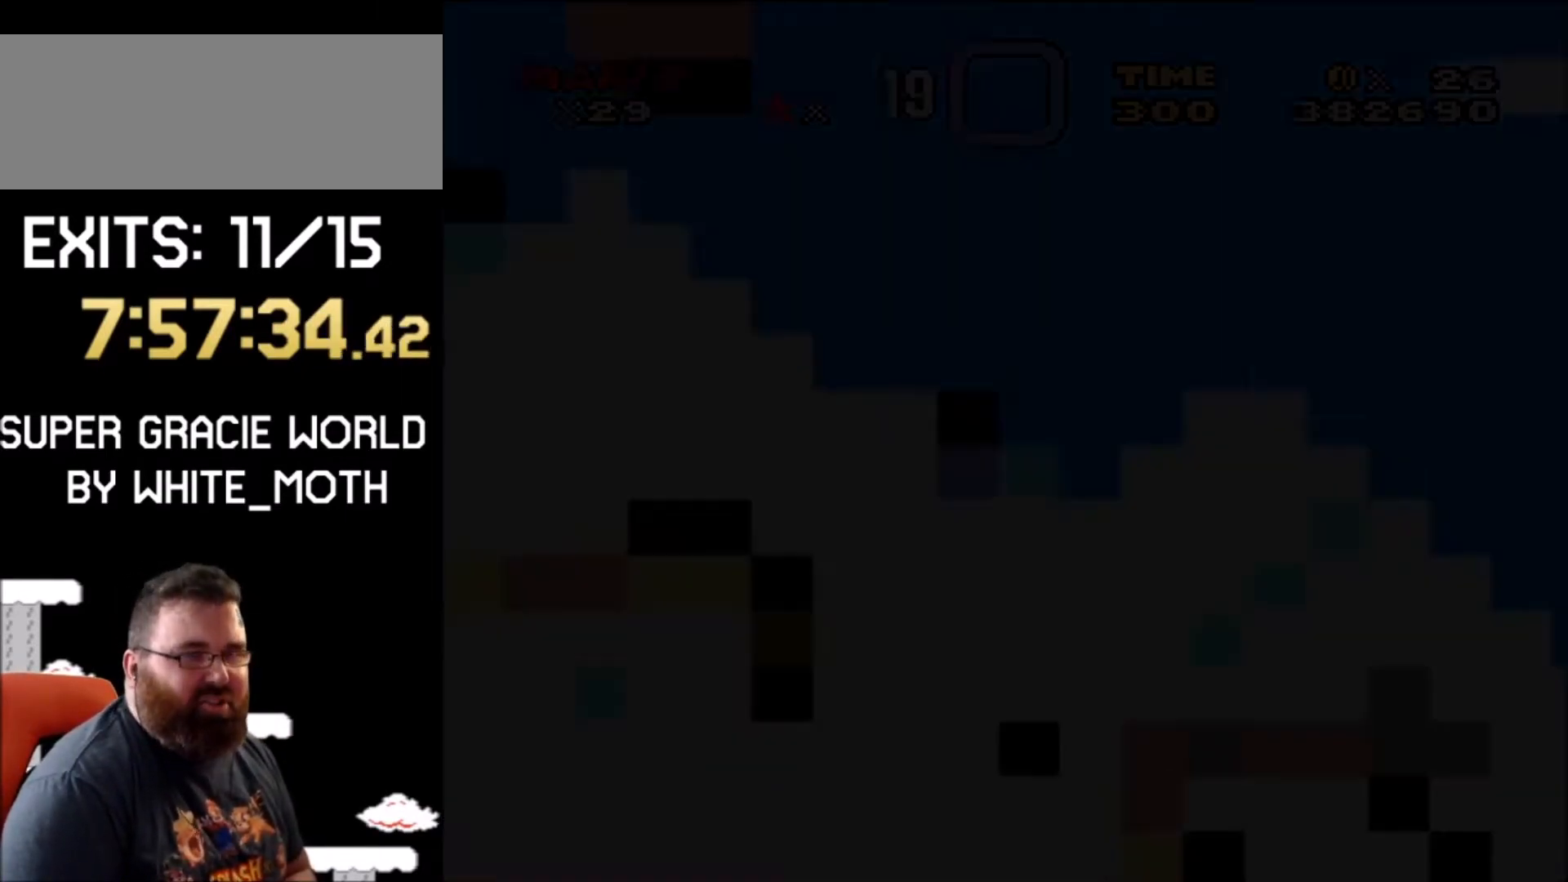
{"buttons": ["Y"], "events": []}
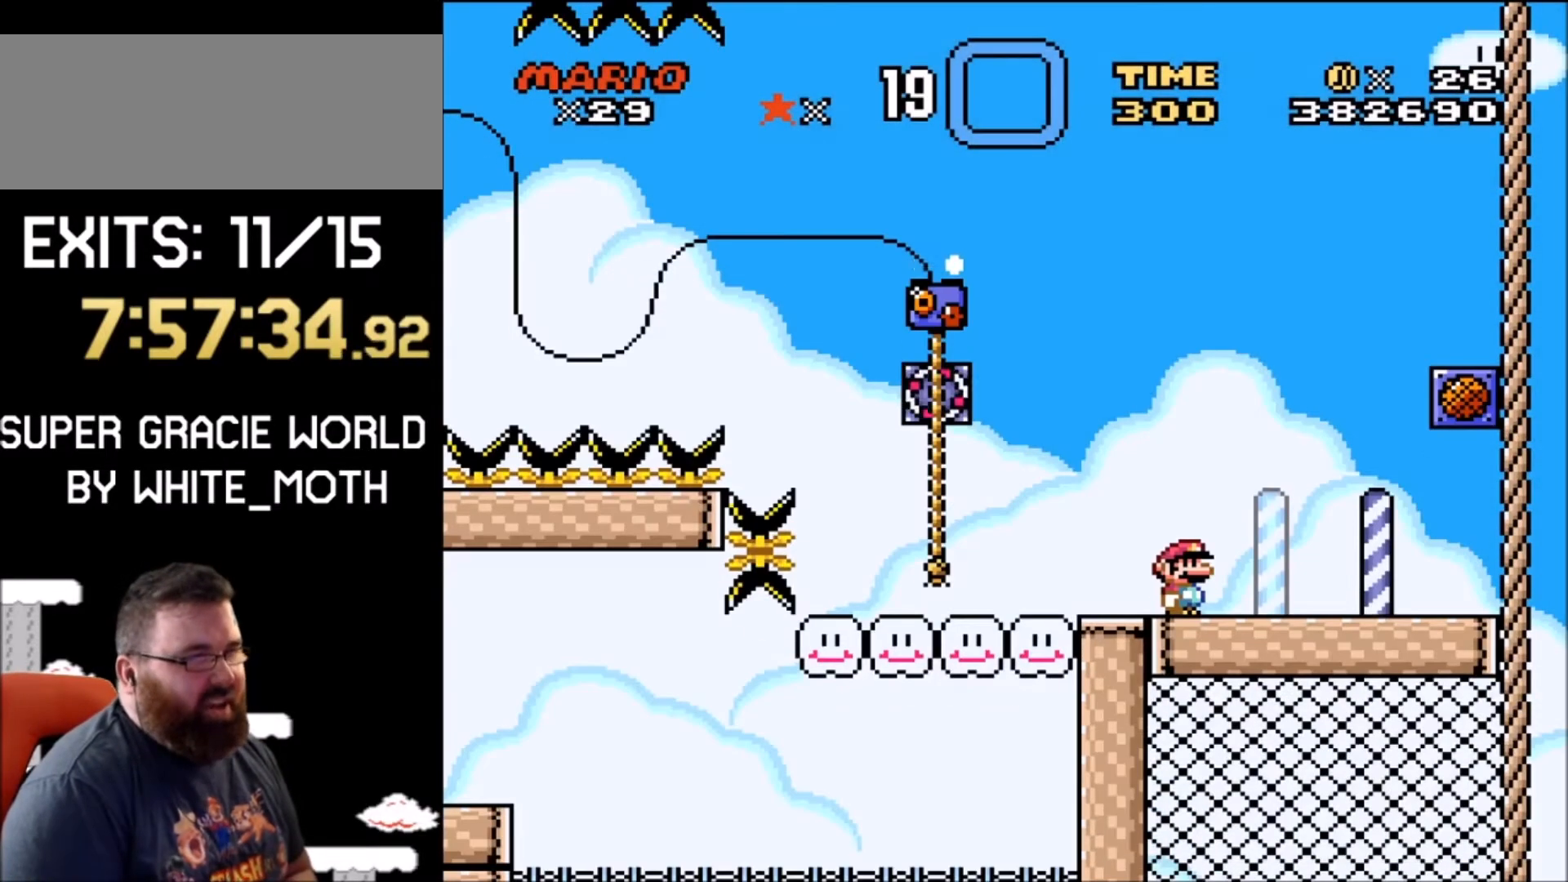
{"buttons": ["B", "Y", "DPAD_LEFT"], "events": [[267, "DPAD_LEFT", "down"], [334, "B", "down"]]}
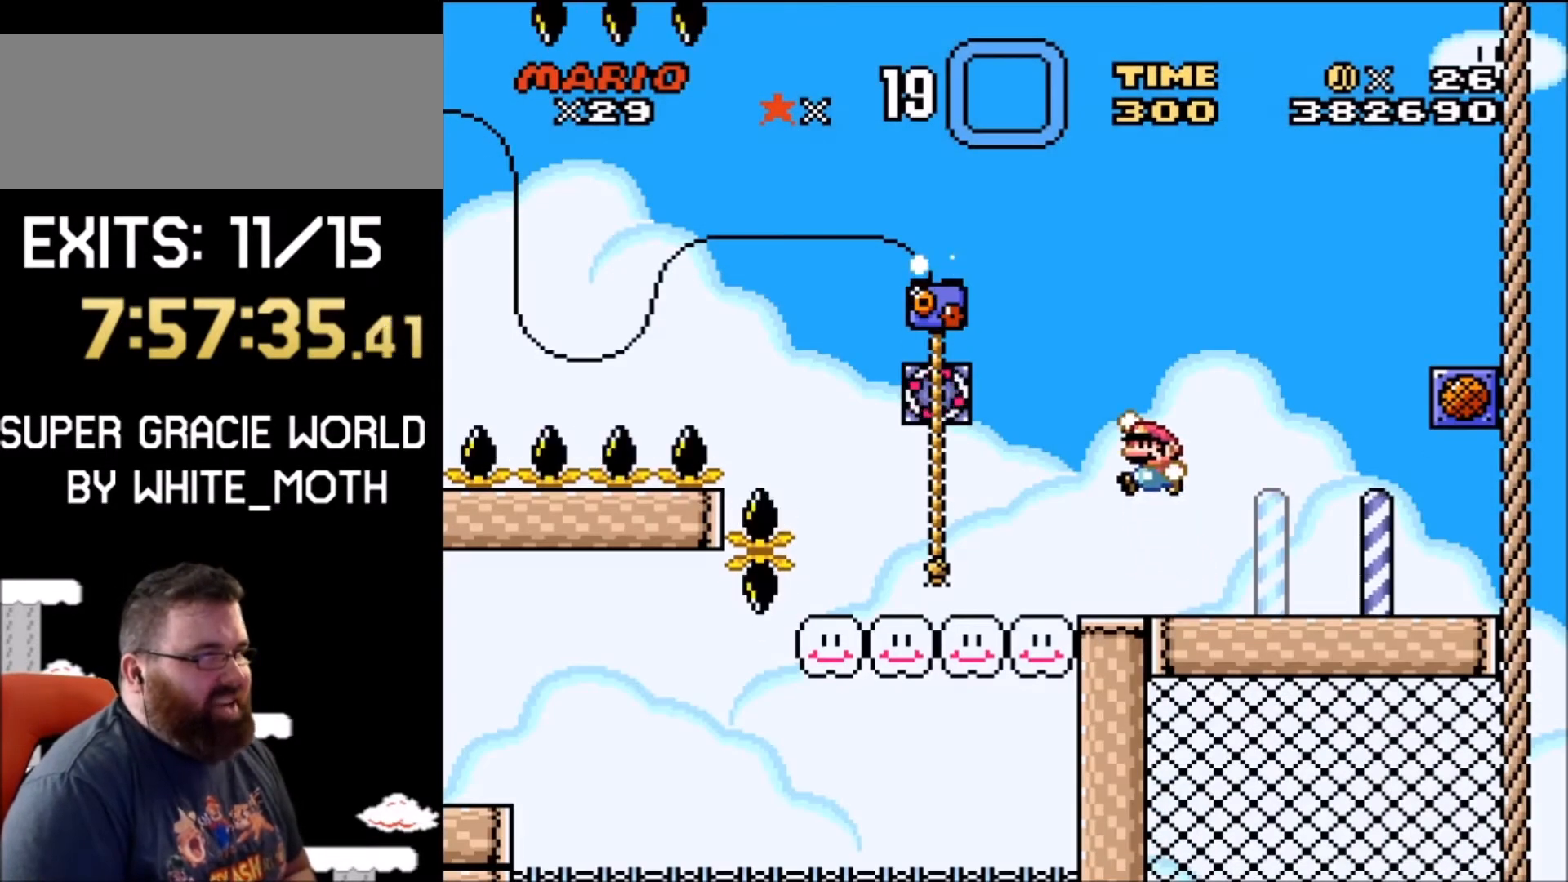
{"buttons": ["Y", "DPAD_UP"], "events": [[67, "DPAD_UP", "down"], [267, "DPAD_LEFT", "up"], [301, "B", "up"], [401, "DPAD_LEFT", "down"], [468, "DPAD_LEFT", "up"]]}
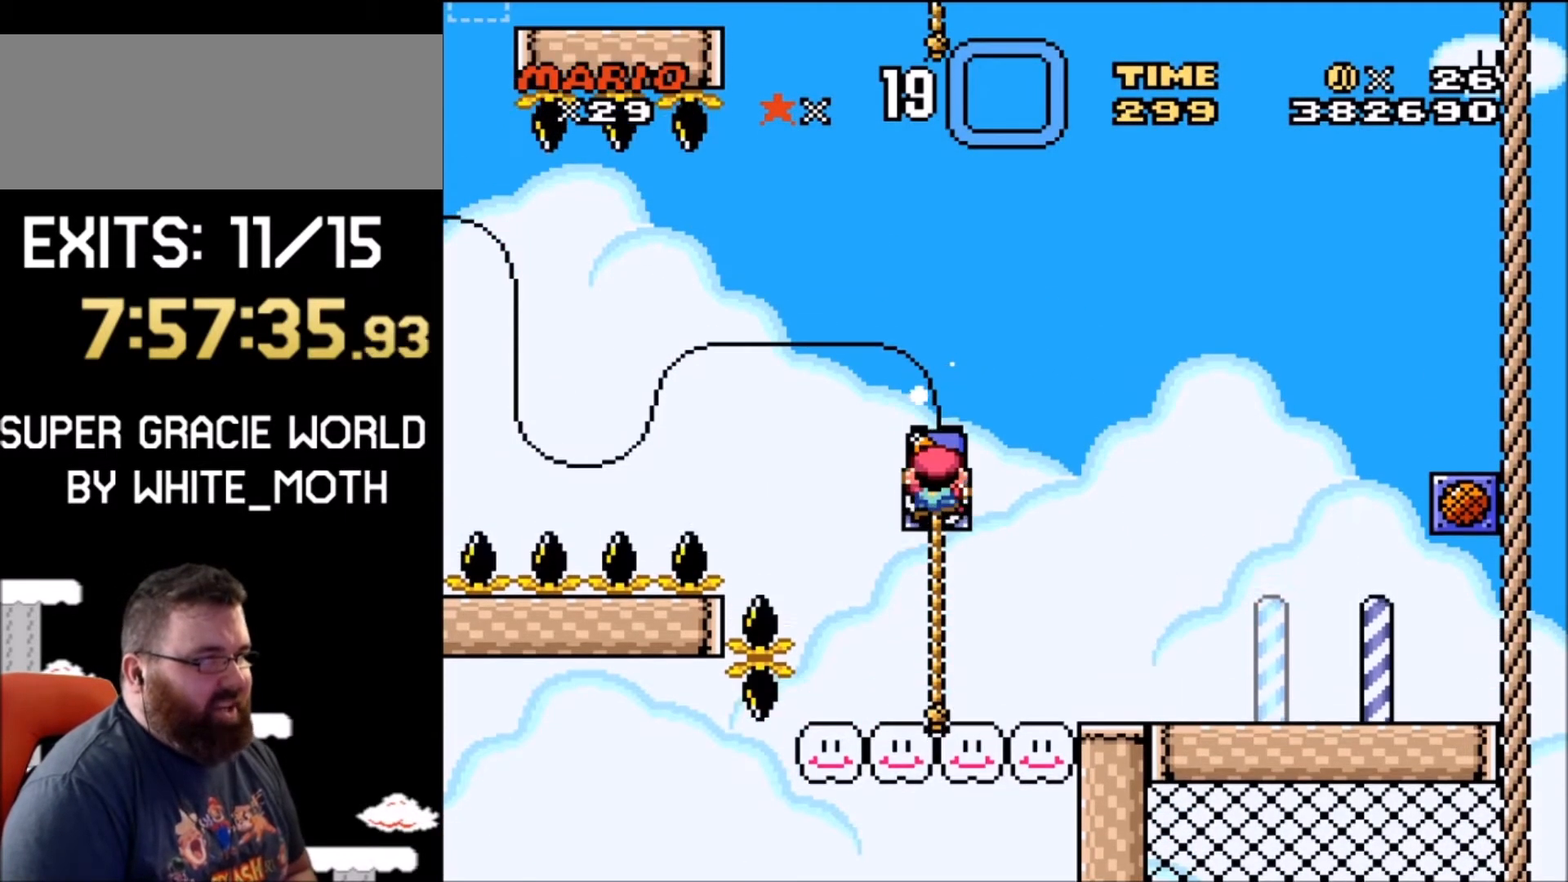
{"buttons": ["Y"], "events": [[467, "DPAD_UP", "up"]]}
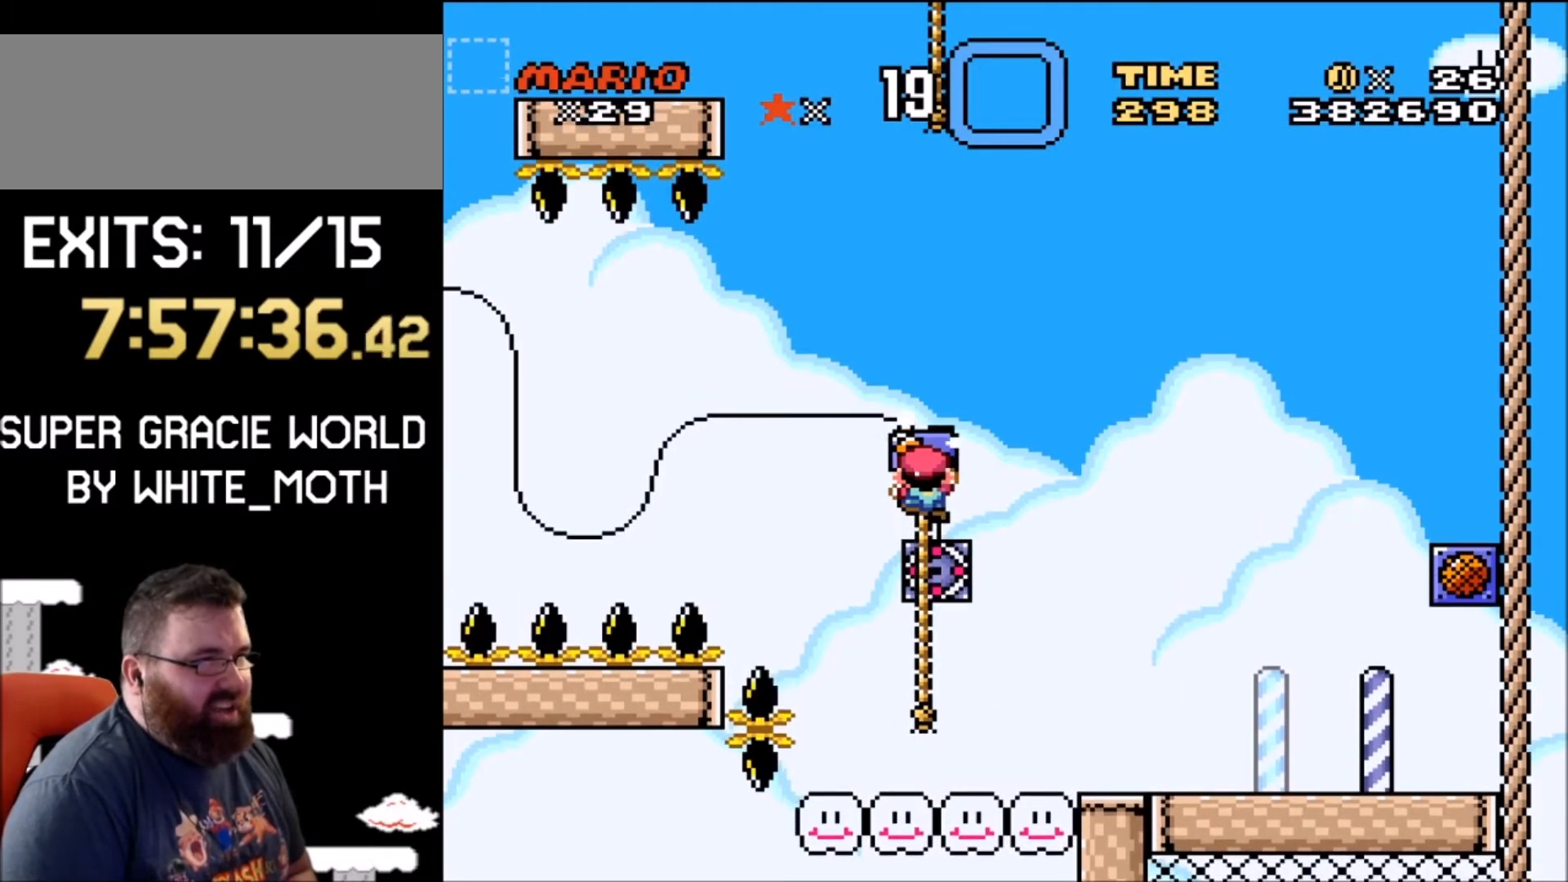
{"buttons": ["Y"], "events": []}
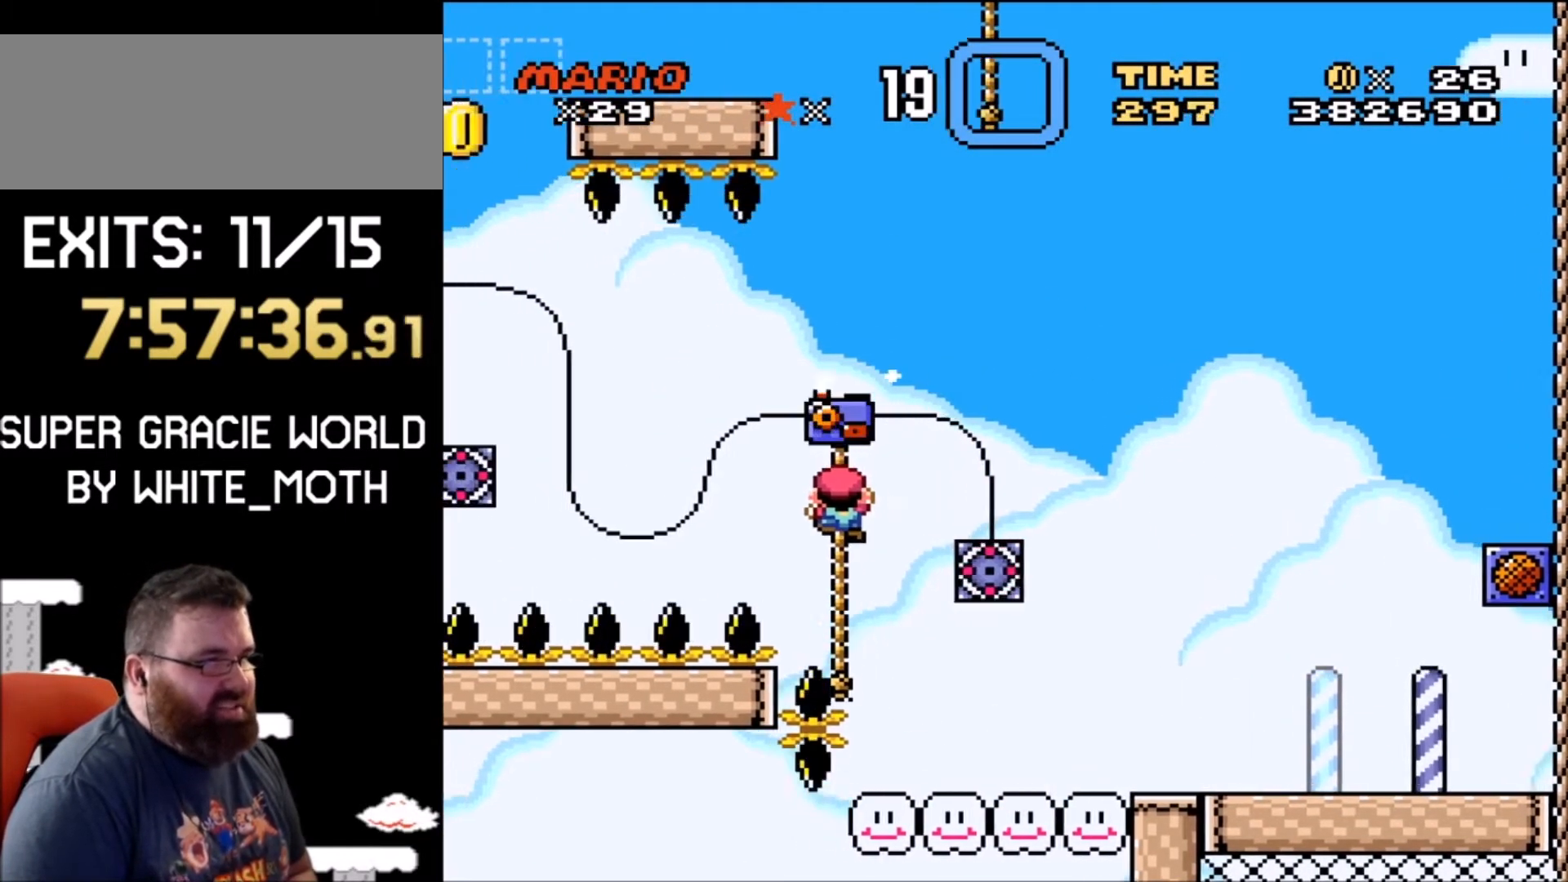
{"buttons": ["Y"], "events": []}
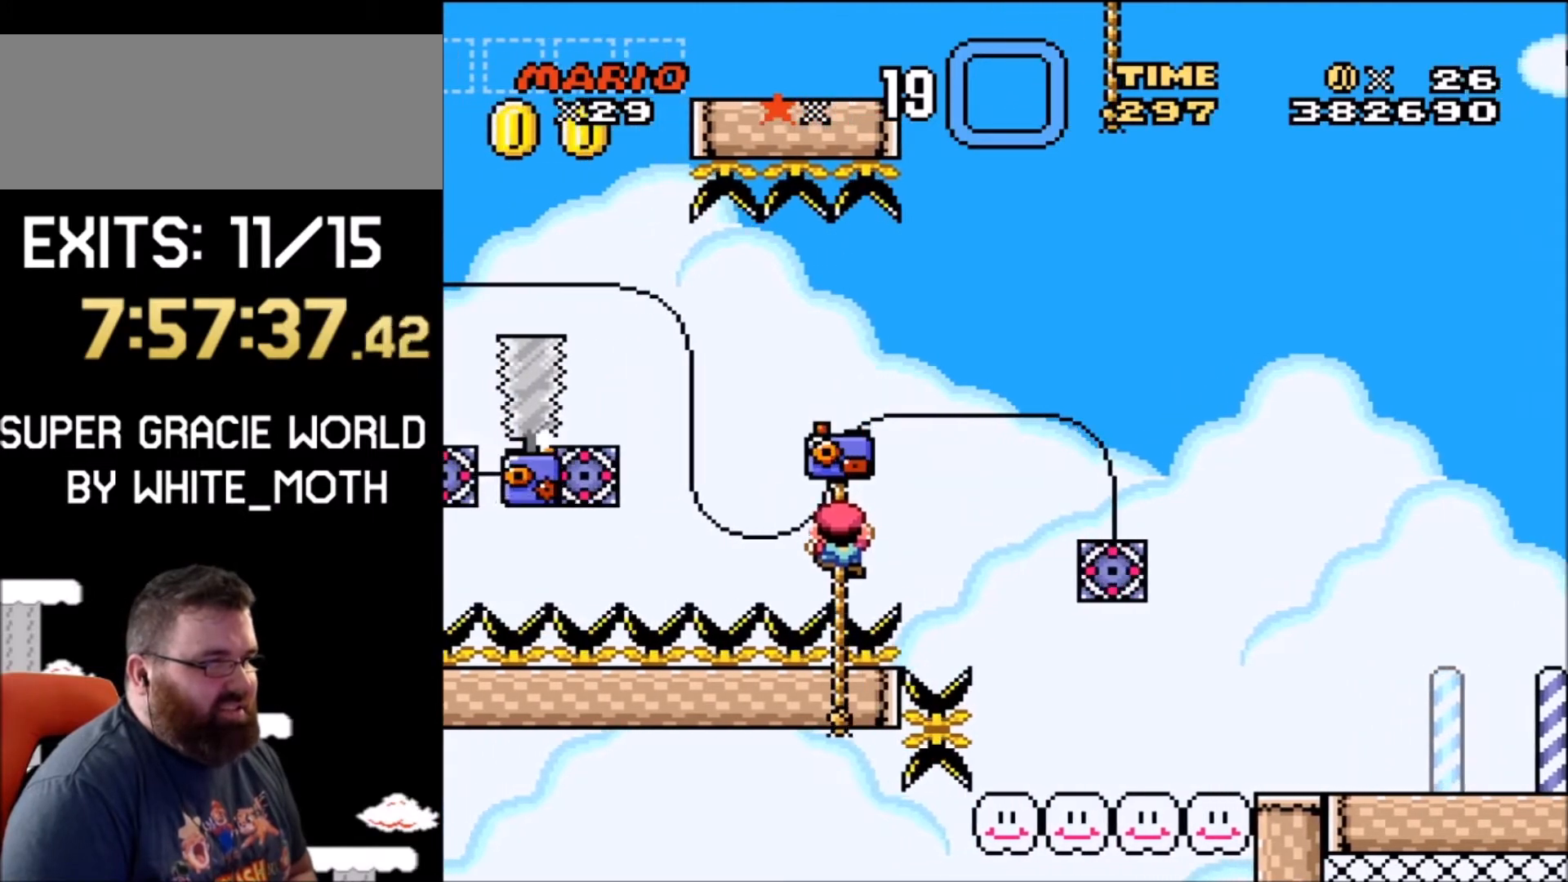
{"buttons": ["B", "Y", "DPAD_RIGHT"], "events": [[101, "B", "down"], [101, "DPAD_LEFT", "down"], [134, "DPAD_UP", "down"], [267, "DPAD_LEFT", "up"], [301, "DPAD_UP", "up"], [401, "DPAD_RIGHT", "down"]]}